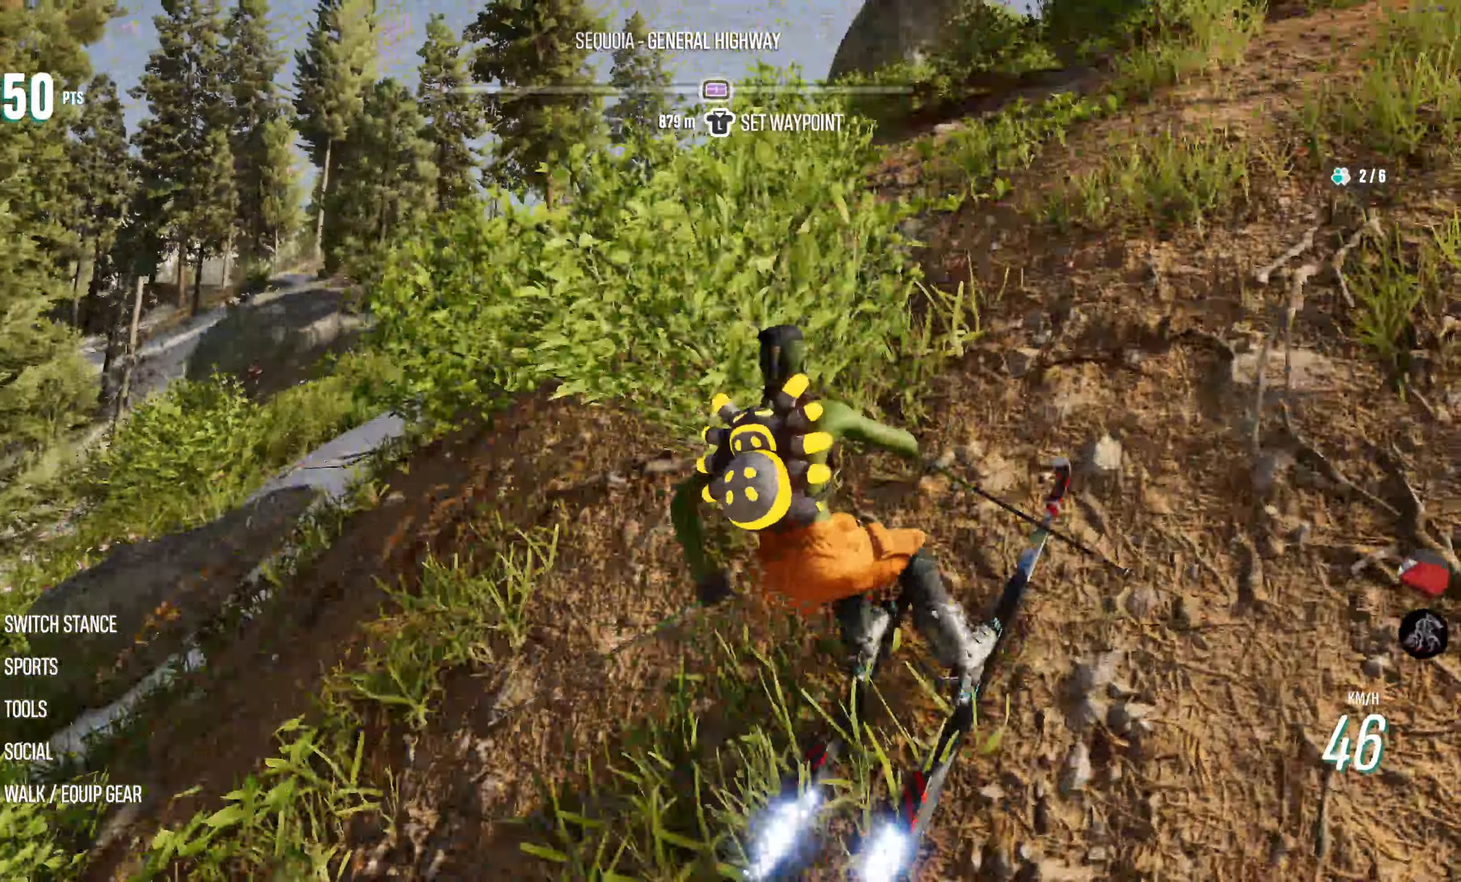
Gameplay with a controller (PlayStation layout); each line is a JSON object with the inputs held at the frame after it (dt_ms = milliseconds from this image to that frame). "events" lists button and stick changes between this image and that frame as [ms after this image, input, new state], when the widget could be followed in between.
{"dt_ms": 500, "buttons": ["CROSS", "R2"], "left_stick": "left", "right_stick": "center", "events": [[83, "CROSS", "down"]]}
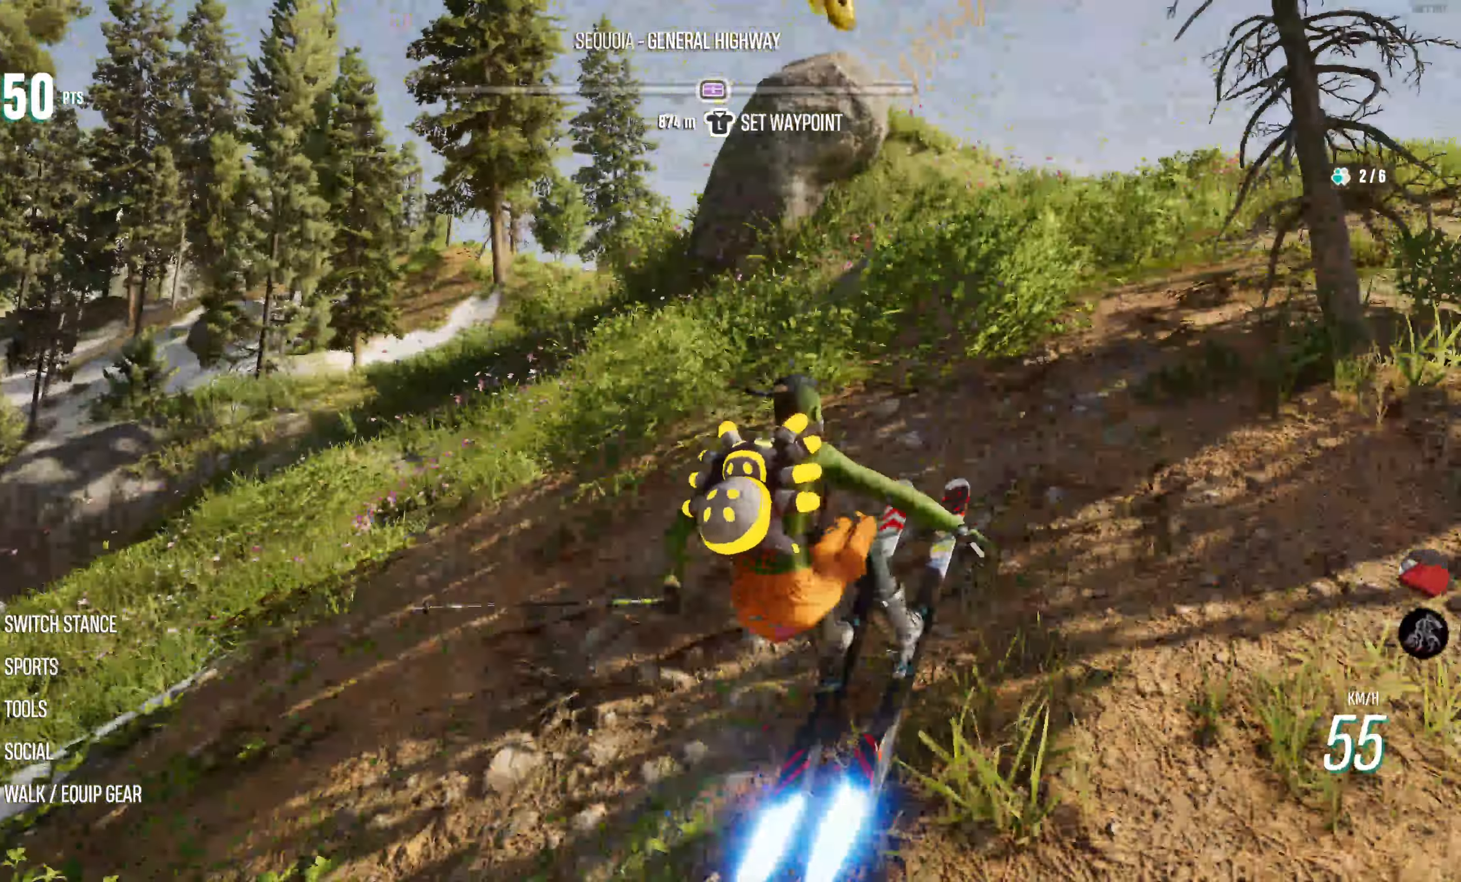
{"dt_ms": 500, "buttons": ["CROSS", "R2"], "left_stick": "left", "right_stick": "center", "events": []}
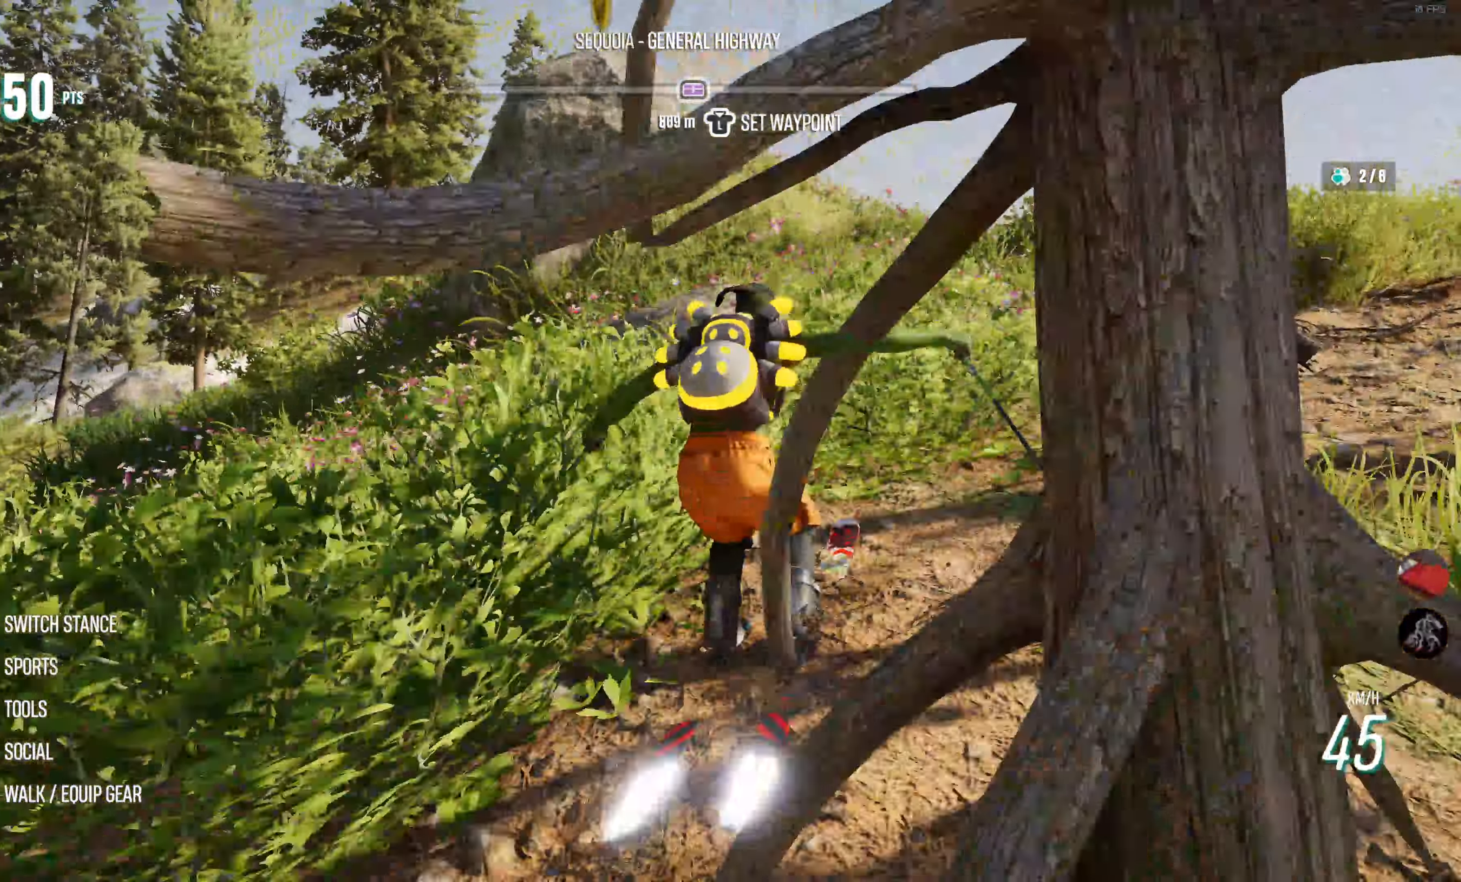
{"dt_ms": 500, "buttons": ["CROSS", "R2"], "left_stick": "left", "right_stick": "center", "events": []}
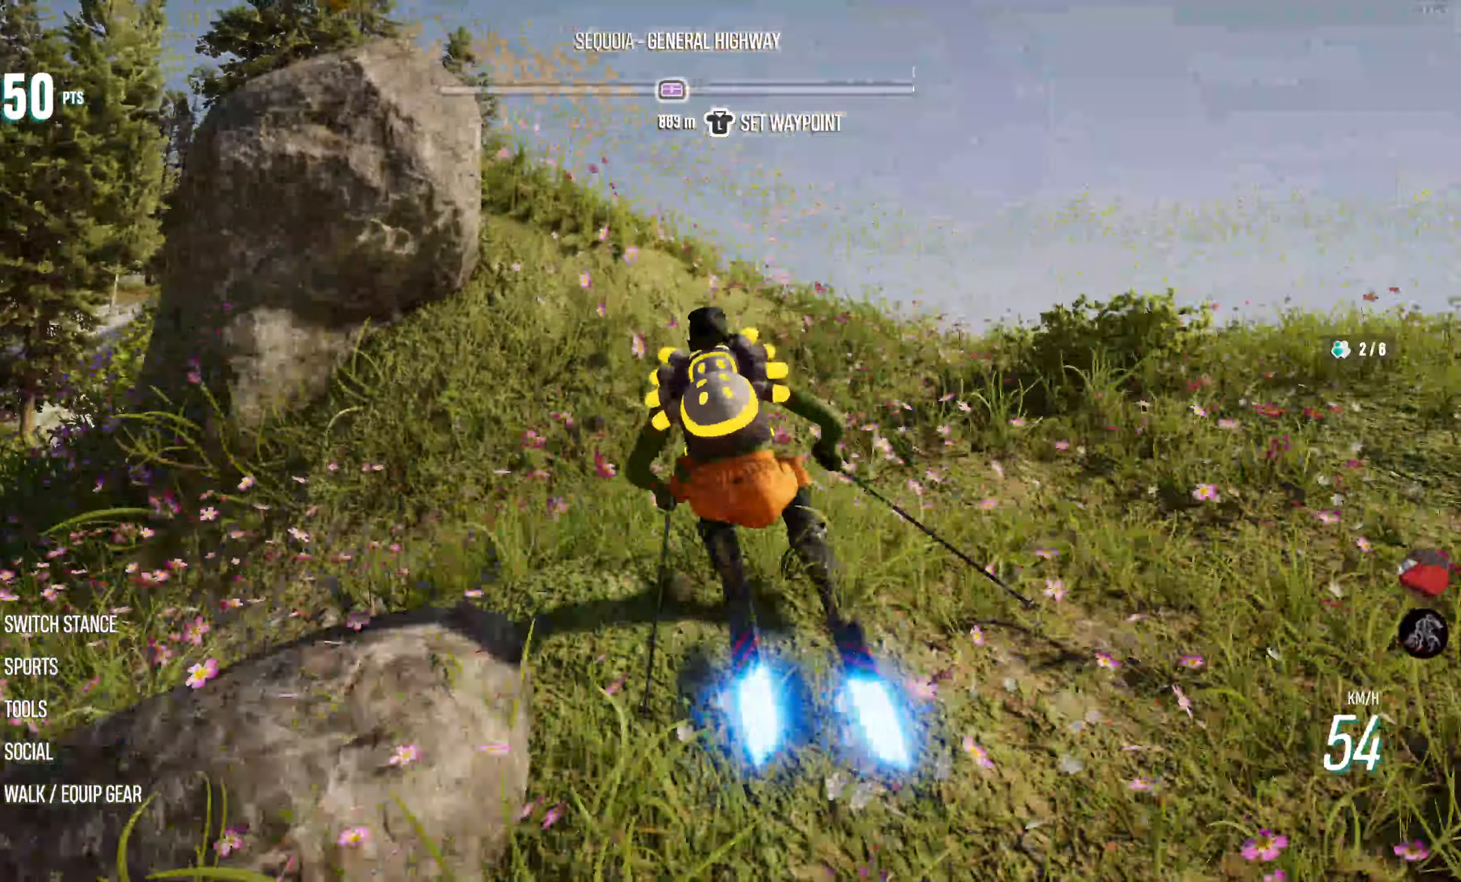
{"dt_ms": 500, "buttons": ["L2"], "left_stick": "up", "right_stick": "center", "events": [[167, "left_stick", "right"], [434, "left_stick", "up"], [450, "CROSS", "up"], [484, "R2", "up"], [500, "L2", "down"]]}
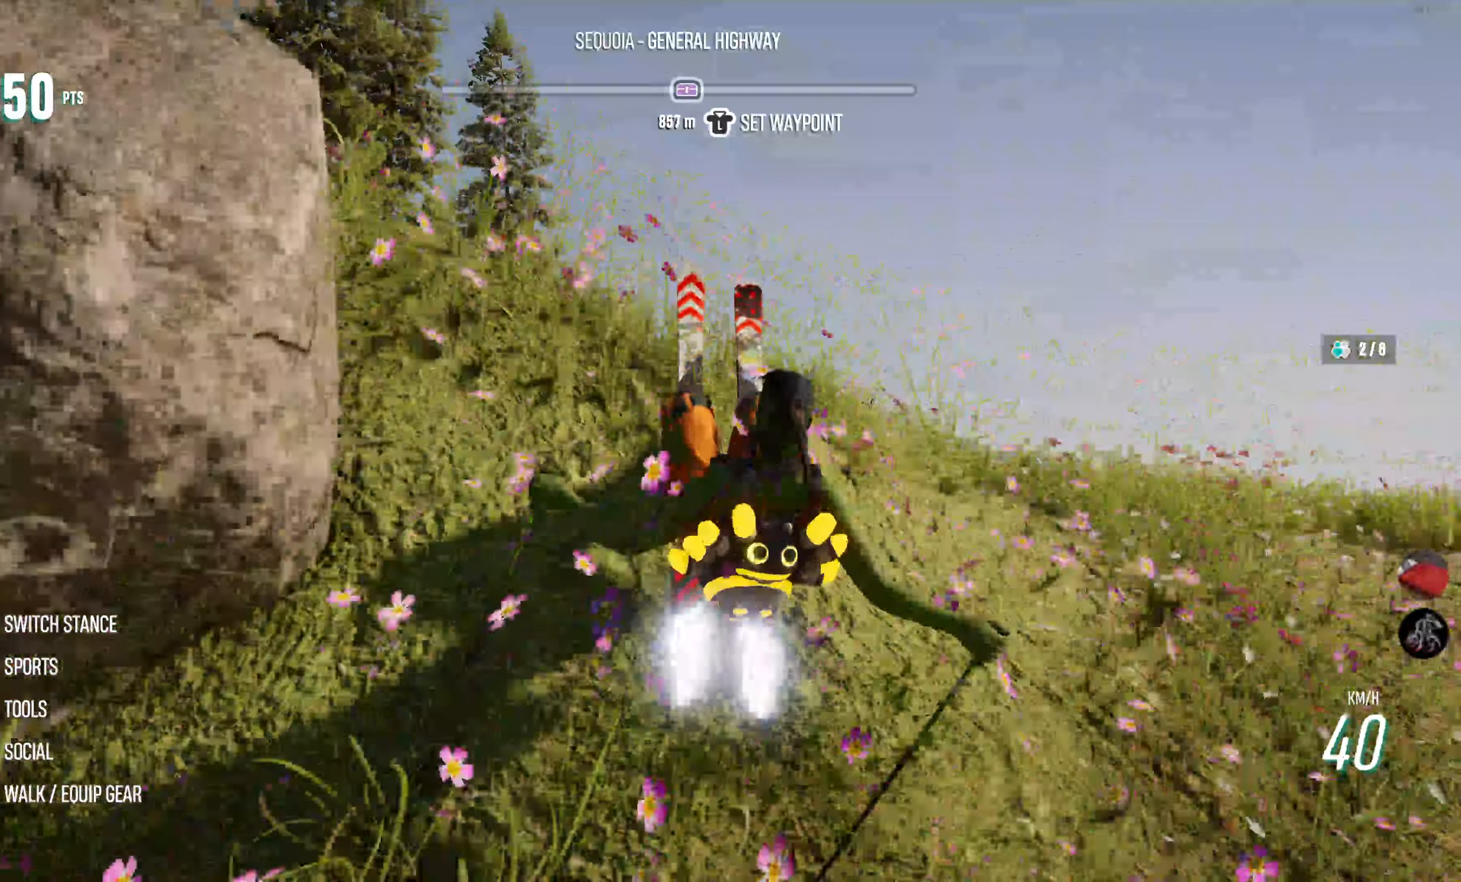
{"dt_ms": 500, "buttons": ["CIRCLE", "L2", "R2"], "left_stick": "down-left", "right_stick": "center", "events": [[34, "CIRCLE", "down"], [67, "R2", "down"], [117, "left_stick", "down-left"]]}
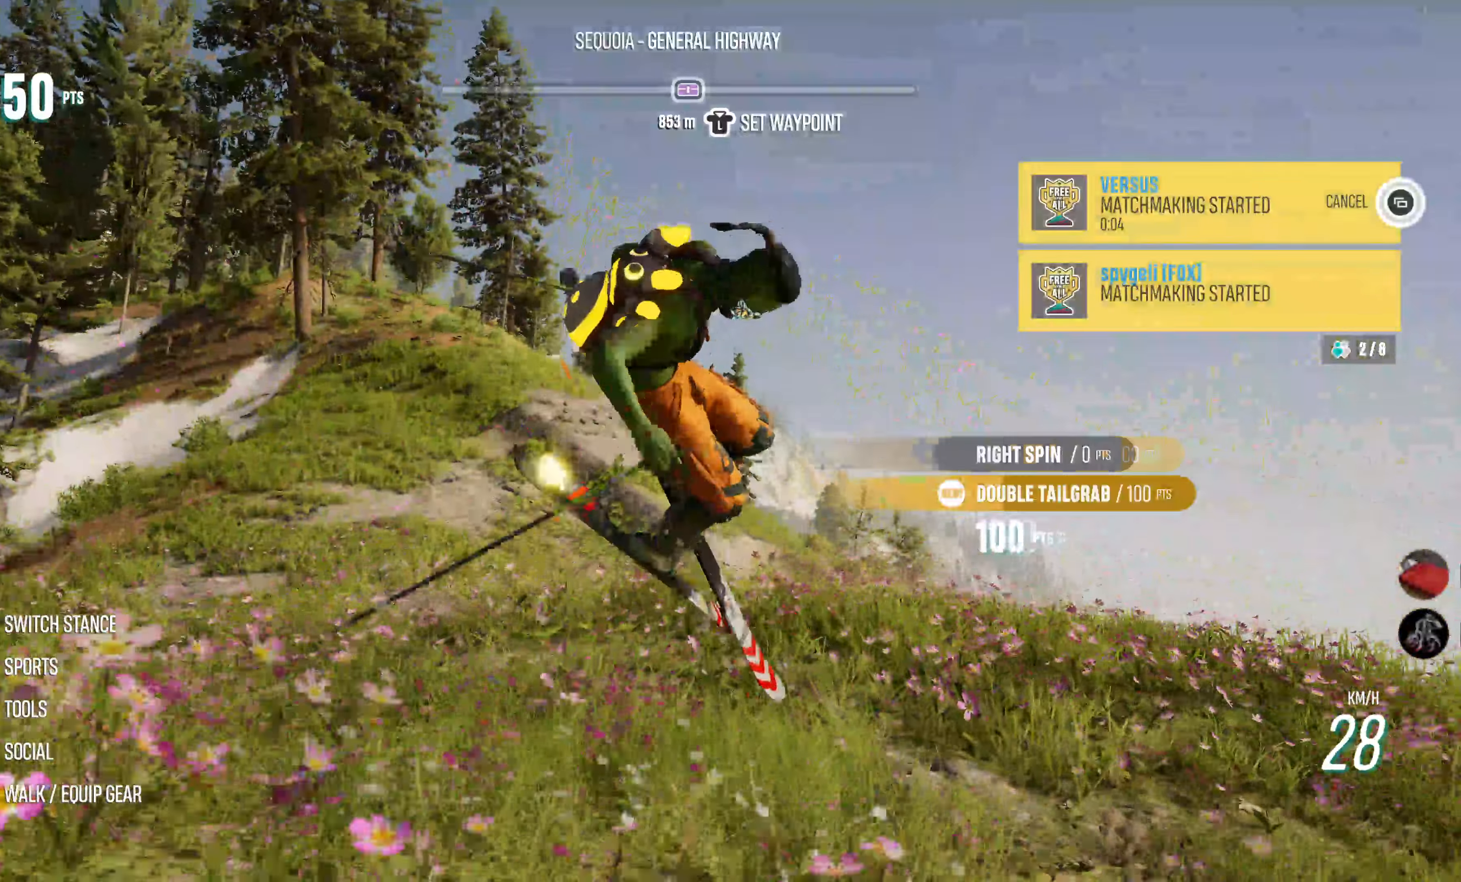
{"dt_ms": 500, "buttons": [], "left_stick": "center", "right_stick": "center"}
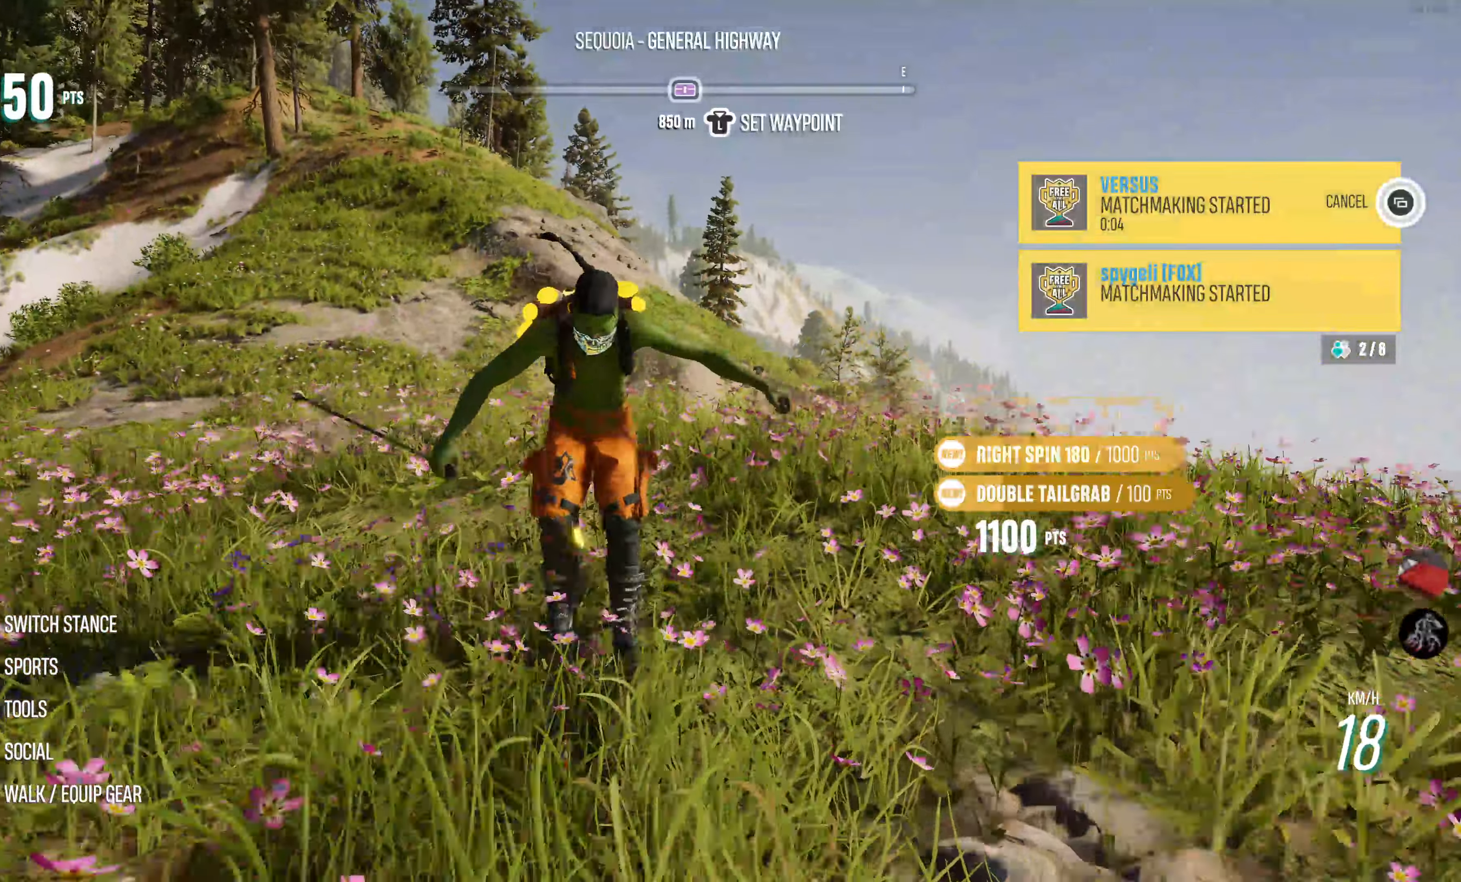
{"dt_ms": 500, "buttons": [], "left_stick": "center", "right_stick": "center", "events": []}
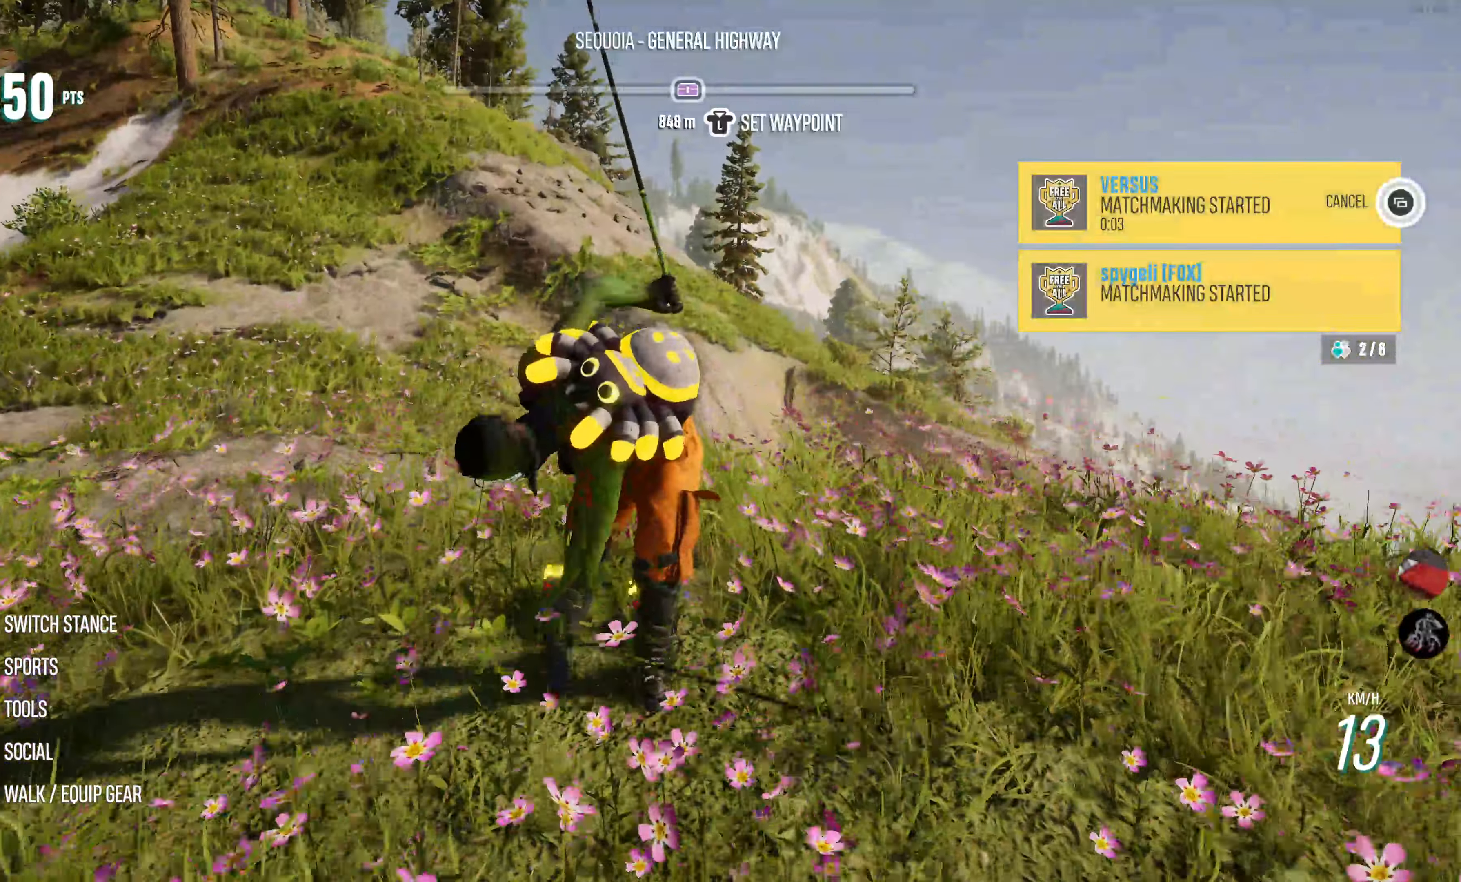
{"dt_ms": 500, "buttons": [], "left_stick": "center", "right_stick": "center", "events": []}
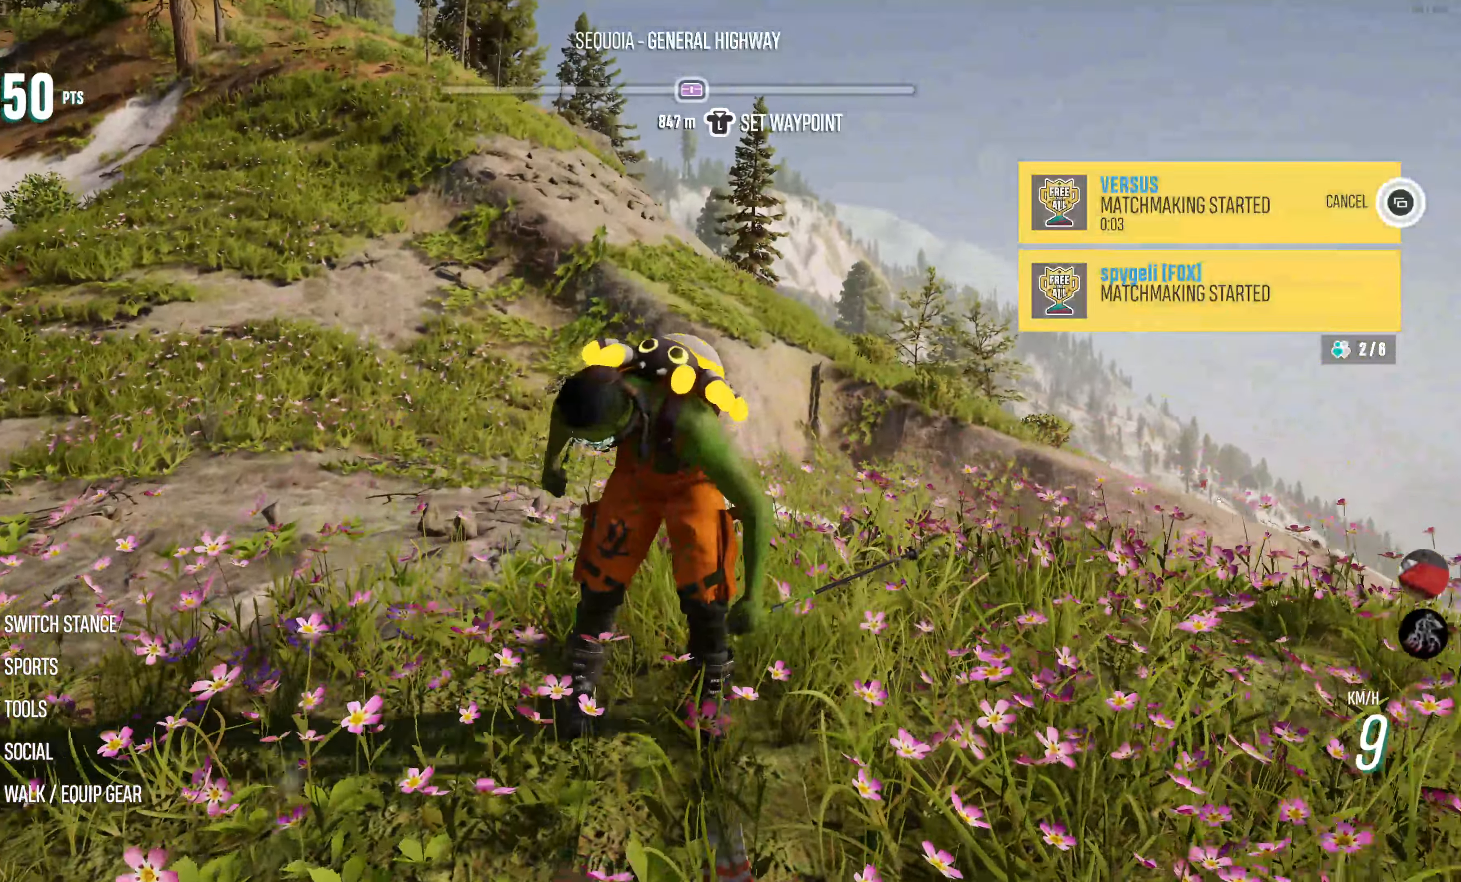
{"dt_ms": 500, "buttons": [], "left_stick": "center", "right_stick": "center", "events": []}
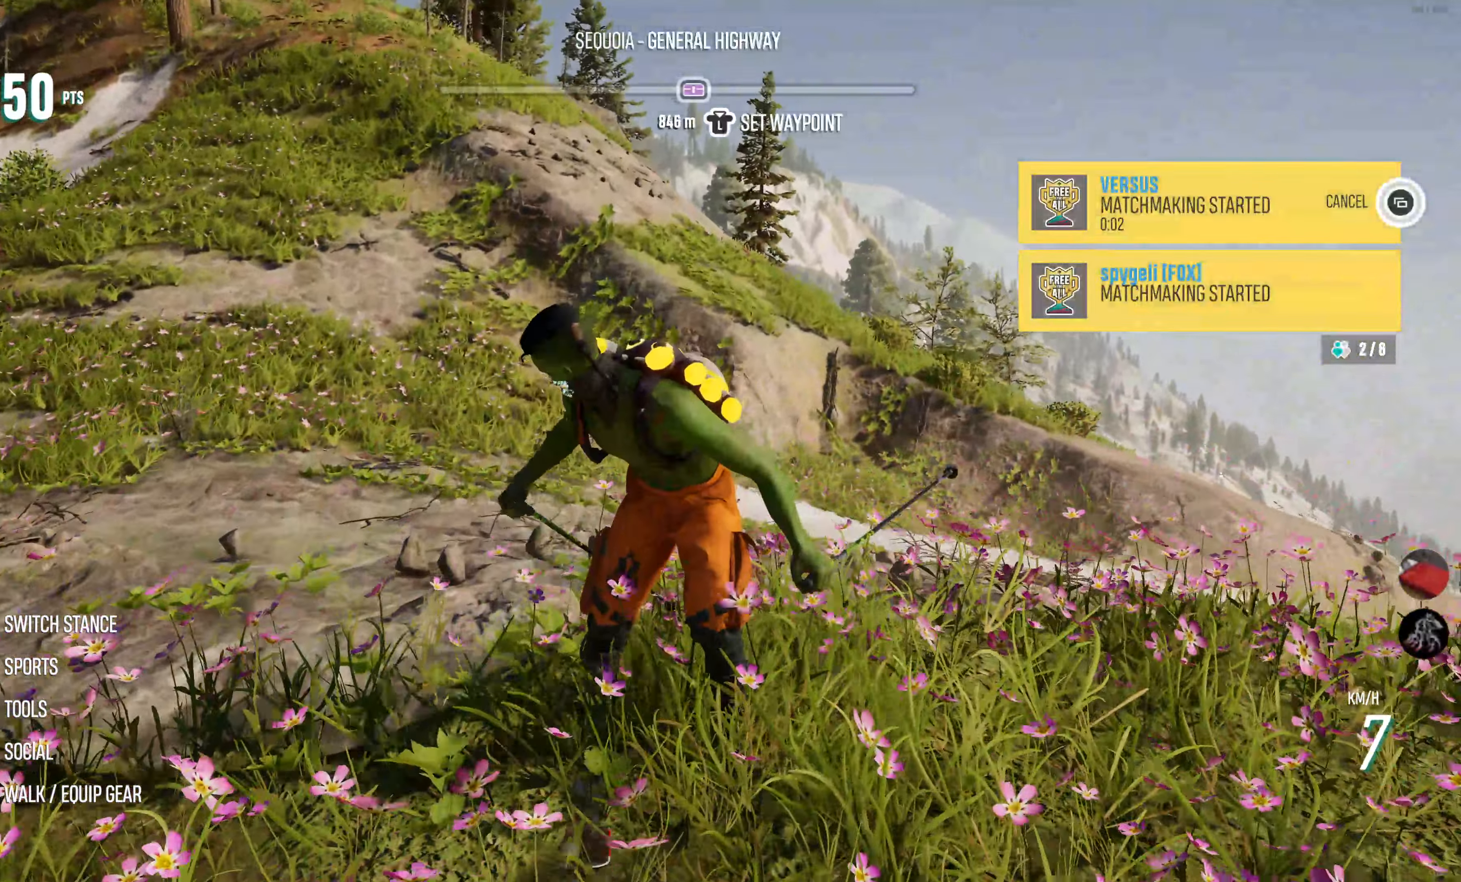
{"dt_ms": 1000, "buttons": [], "left_stick": "center", "right_stick": "center"}
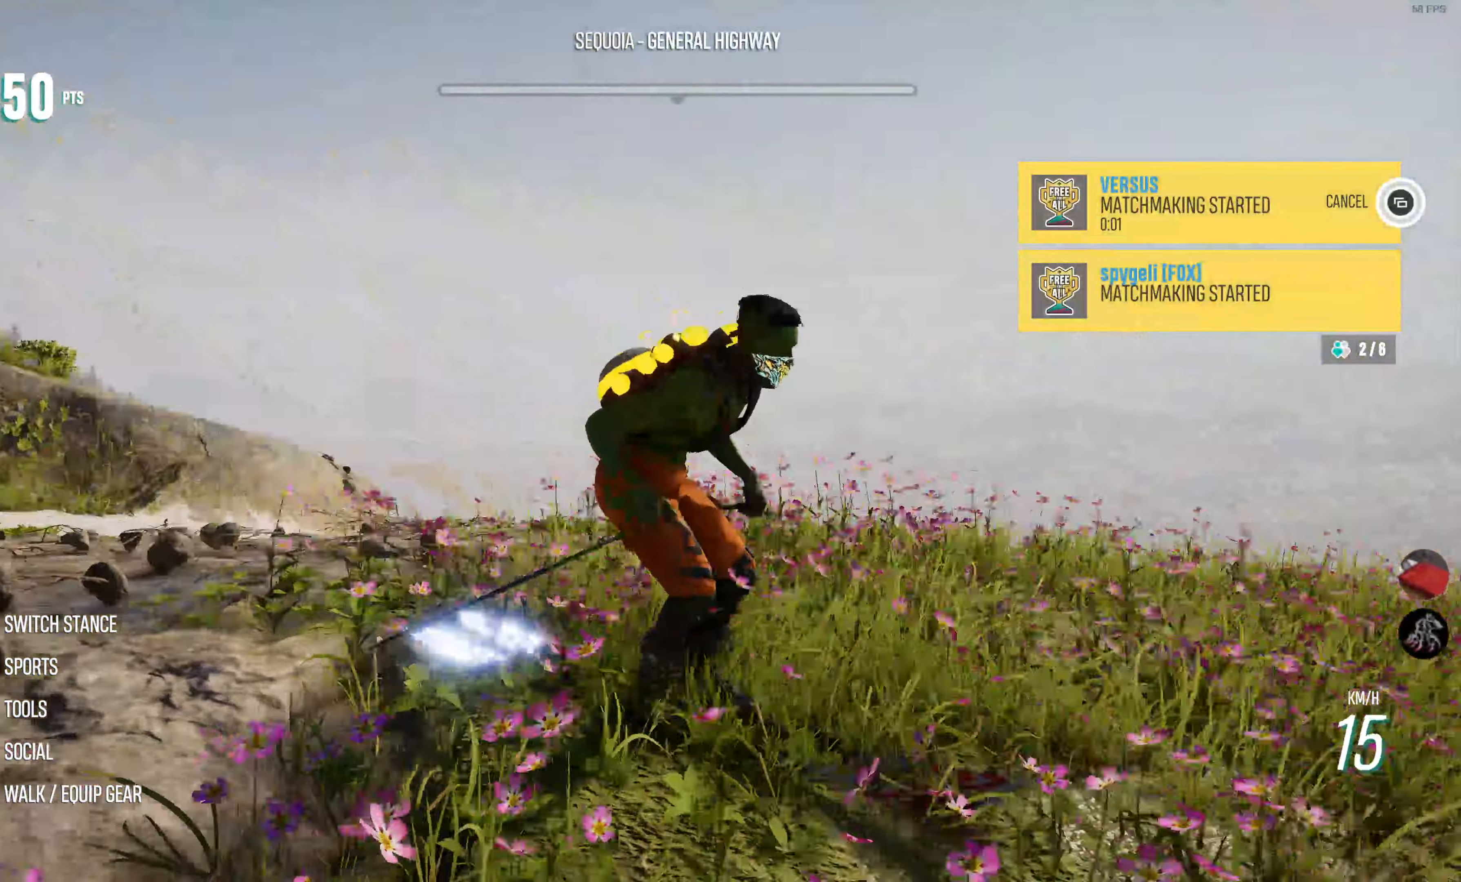
{"dt_ms": 500, "buttons": [], "left_stick": "right", "right_stick": "center", "events": [[84, "left_stick", "right"]]}
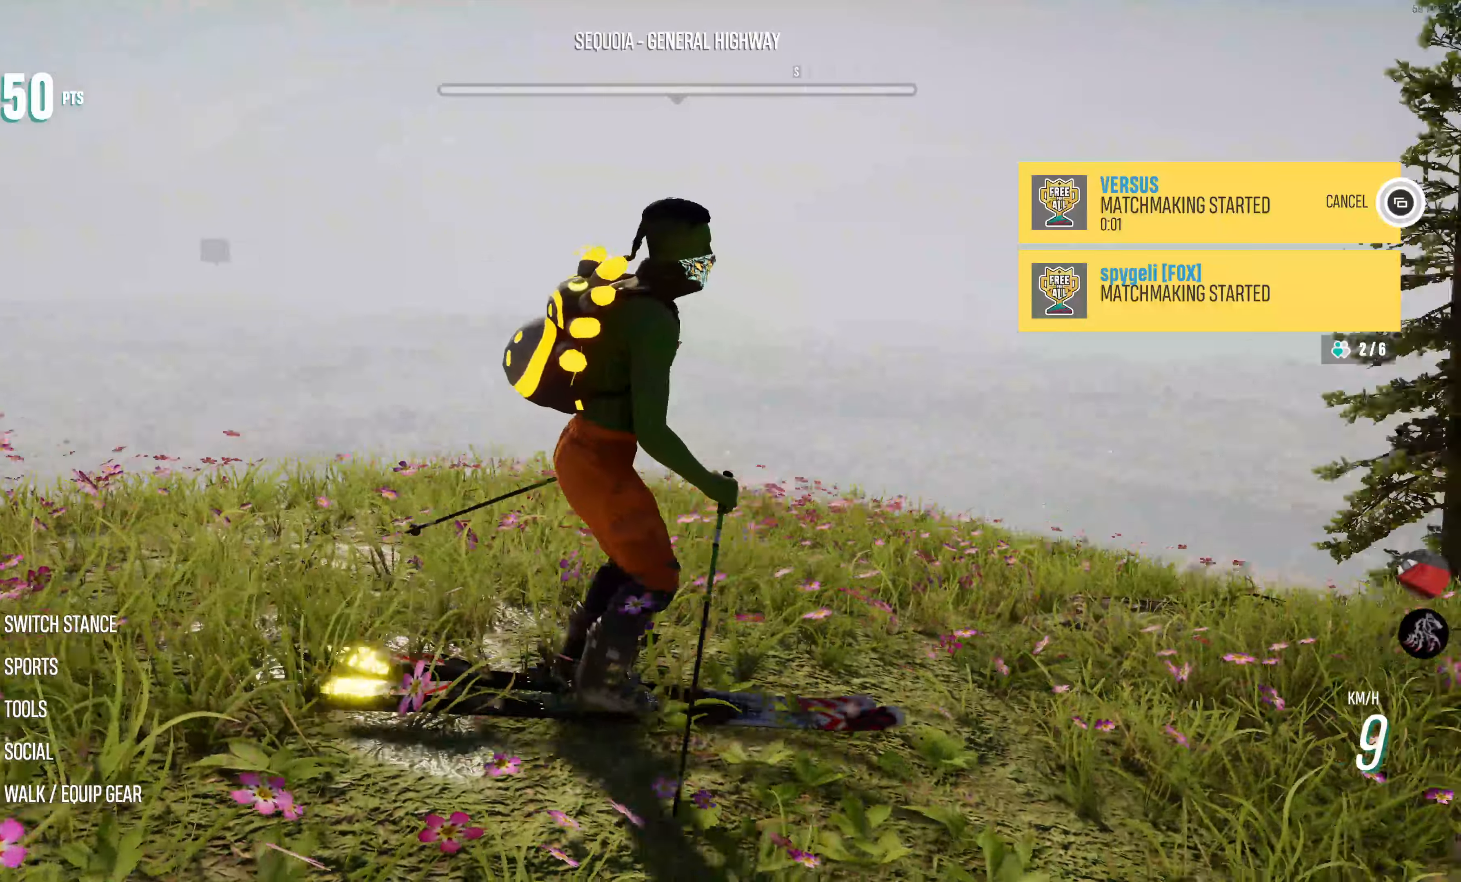
{"dt_ms": 500, "buttons": [], "left_stick": "right", "right_stick": "down-left", "events": [[50, "right_stick", "left"], [500, "right_stick", "down-left"]]}
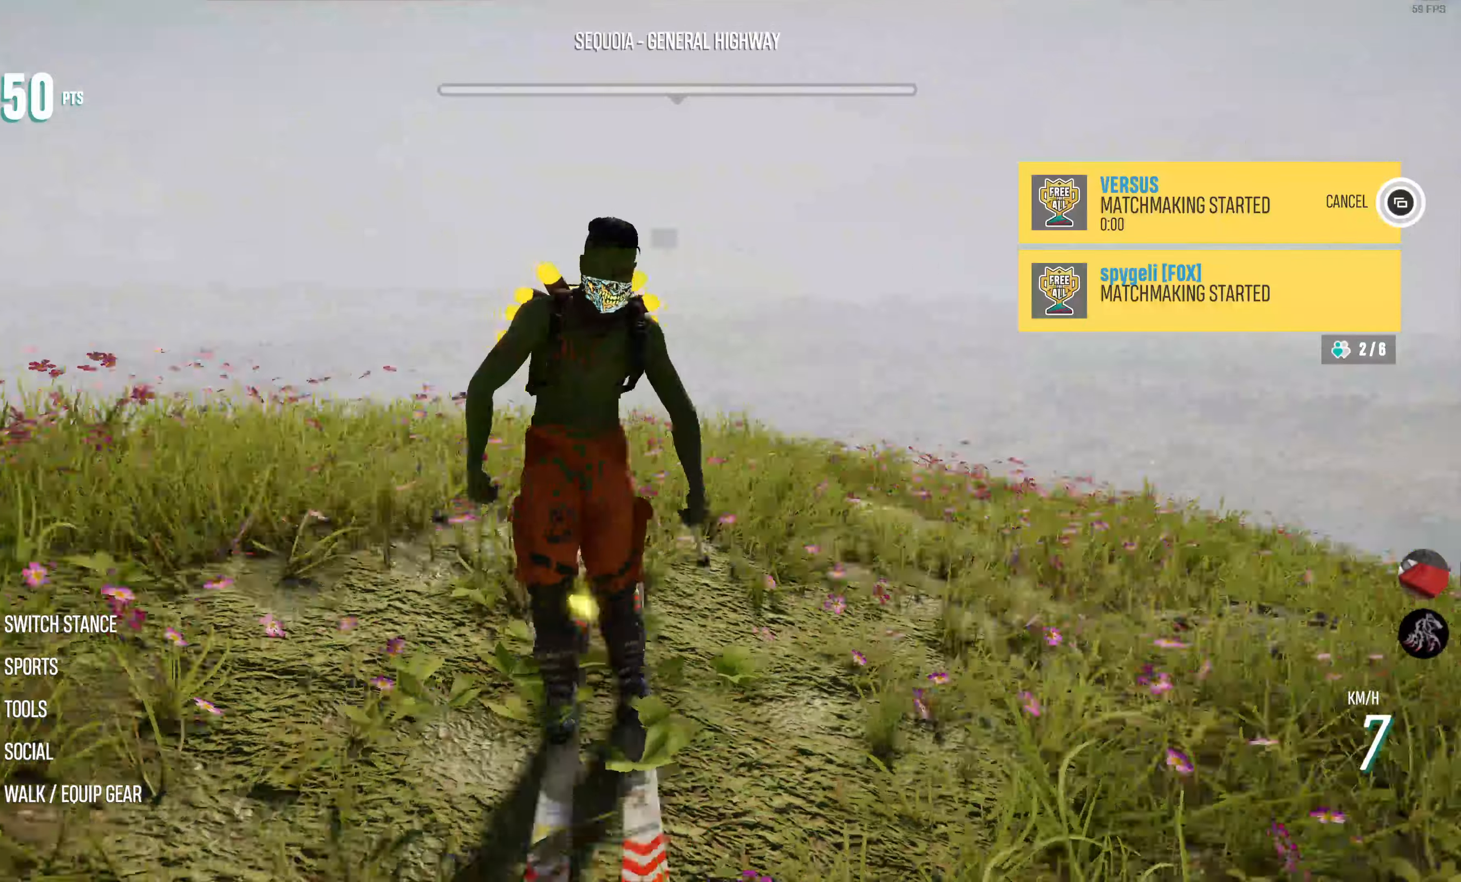
{"dt_ms": 500, "buttons": ["R2"], "left_stick": "center", "right_stick": "down-left", "events": [[100, "R2", "down"], [500, "left_stick", "center"]]}
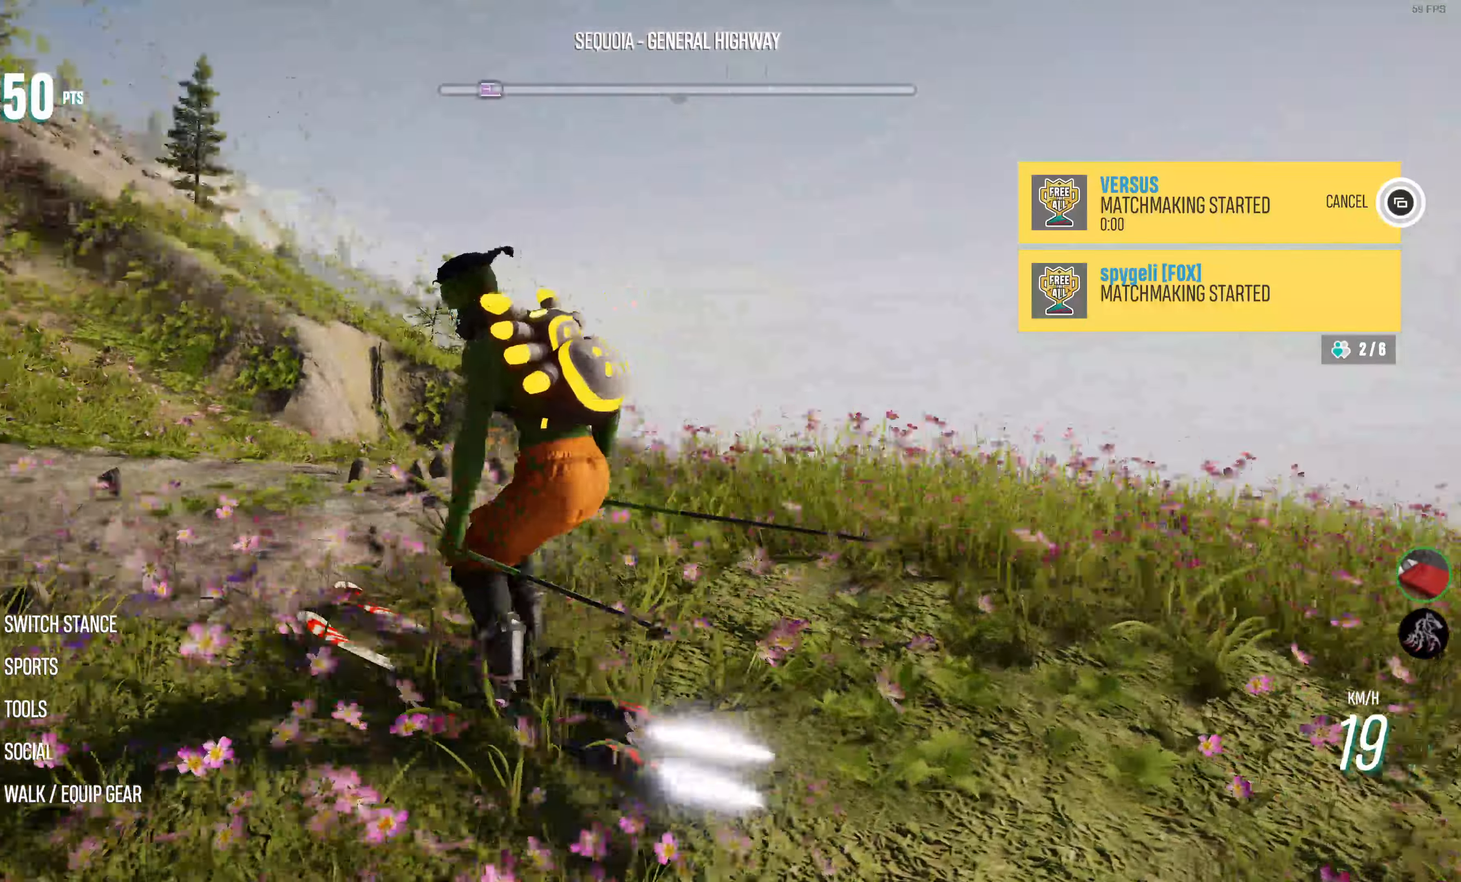
{"dt_ms": 500, "buttons": ["R2"], "left_stick": "center", "right_stick": "center", "events": [[333, "right_stick", "center"]]}
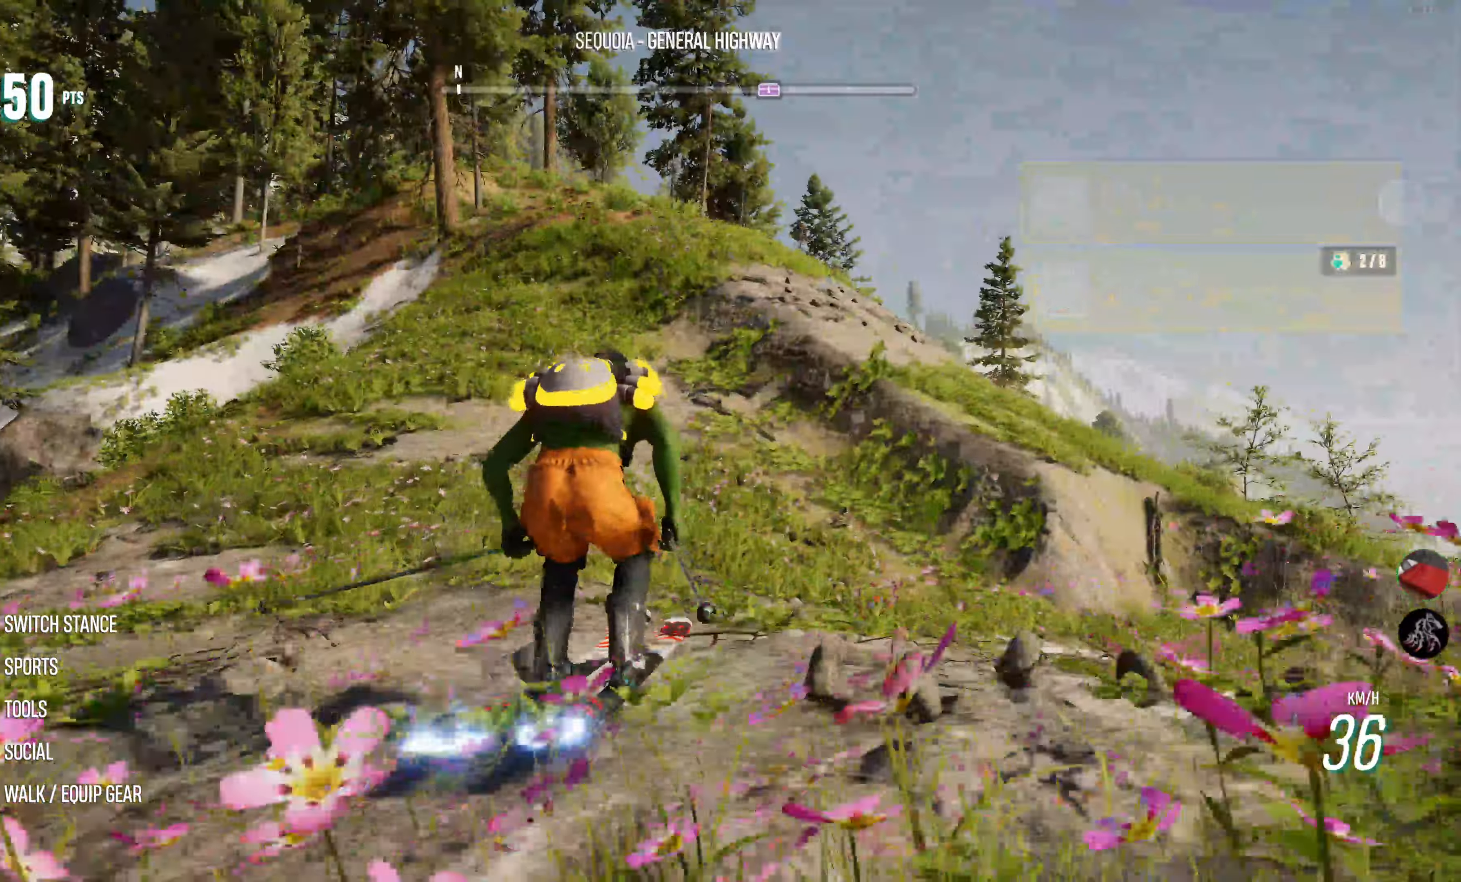
{"dt_ms": 500, "buttons": ["R2"], "left_stick": "right", "right_stick": "center", "events": [[266, "left_stick", "right"]]}
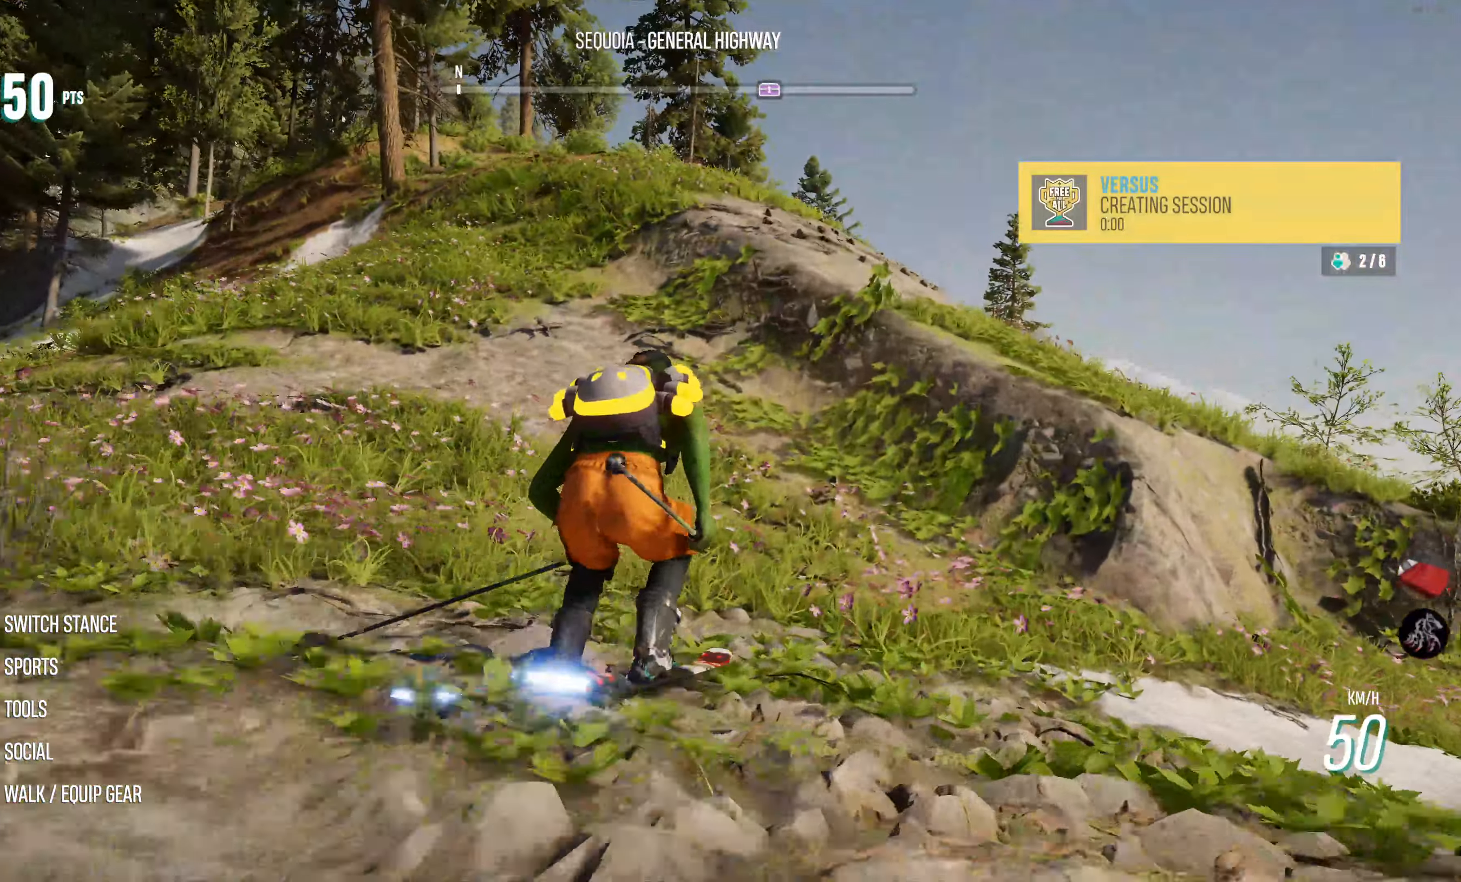
{"dt_ms": 500, "buttons": ["CROSS", "R2"], "left_stick": "center", "right_stick": "center", "events": [[83, "left_stick", "center"], [250, "left_stick", "right"], [400, "CROSS", "down"], [400, "left_stick", "center"]]}
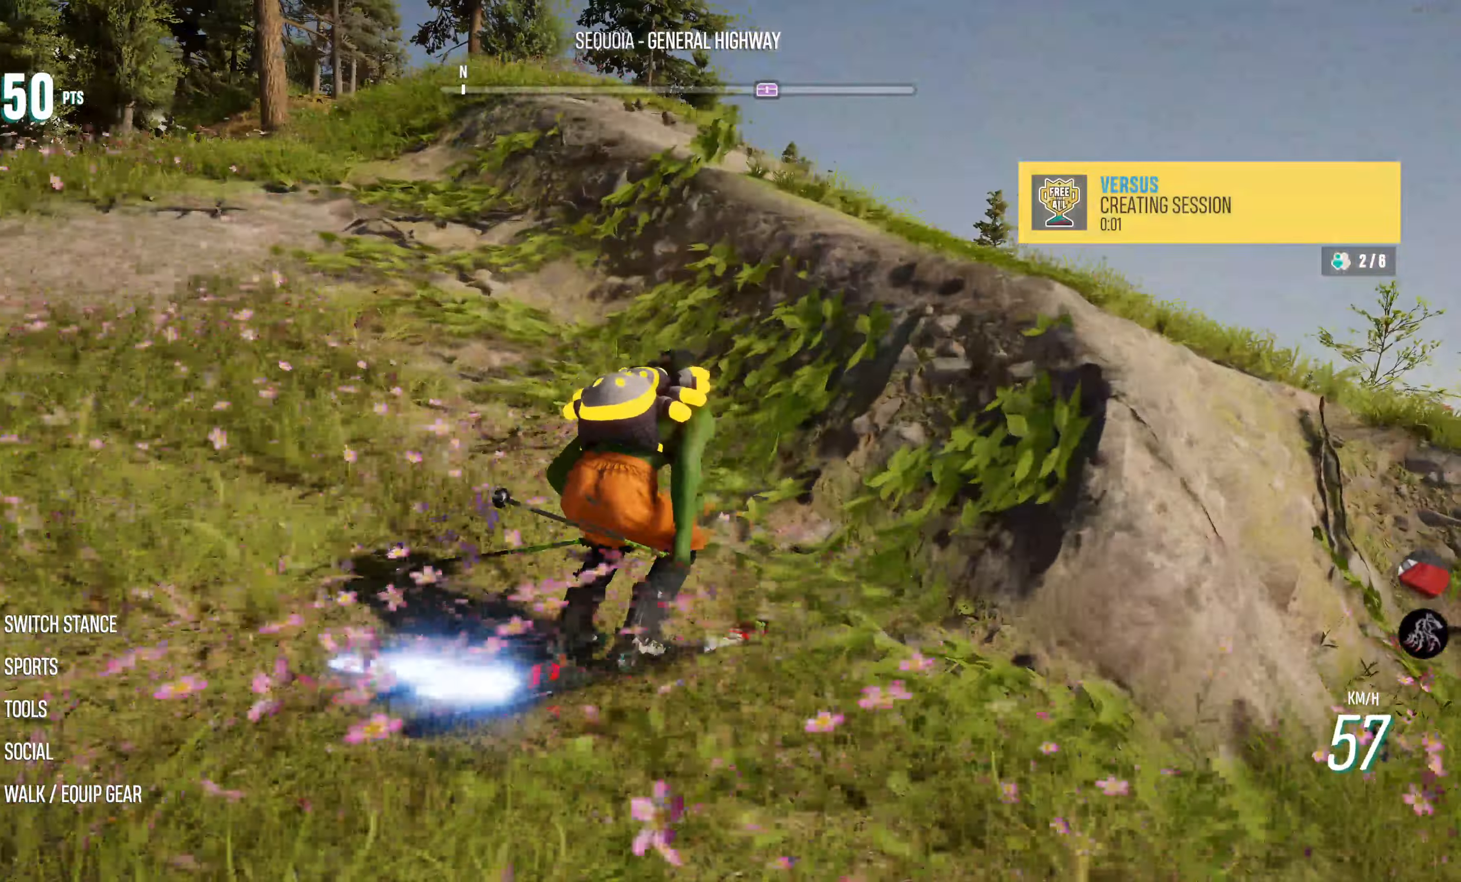
{"dt_ms": 500, "buttons": ["SQUARE", "L2"], "left_stick": "up", "right_stick": "center", "events": [[283, "CROSS", "up"], [316, "left_stick", "up"], [333, "SQUARE", "down"], [350, "R2", "up"], [400, "L2", "down"]]}
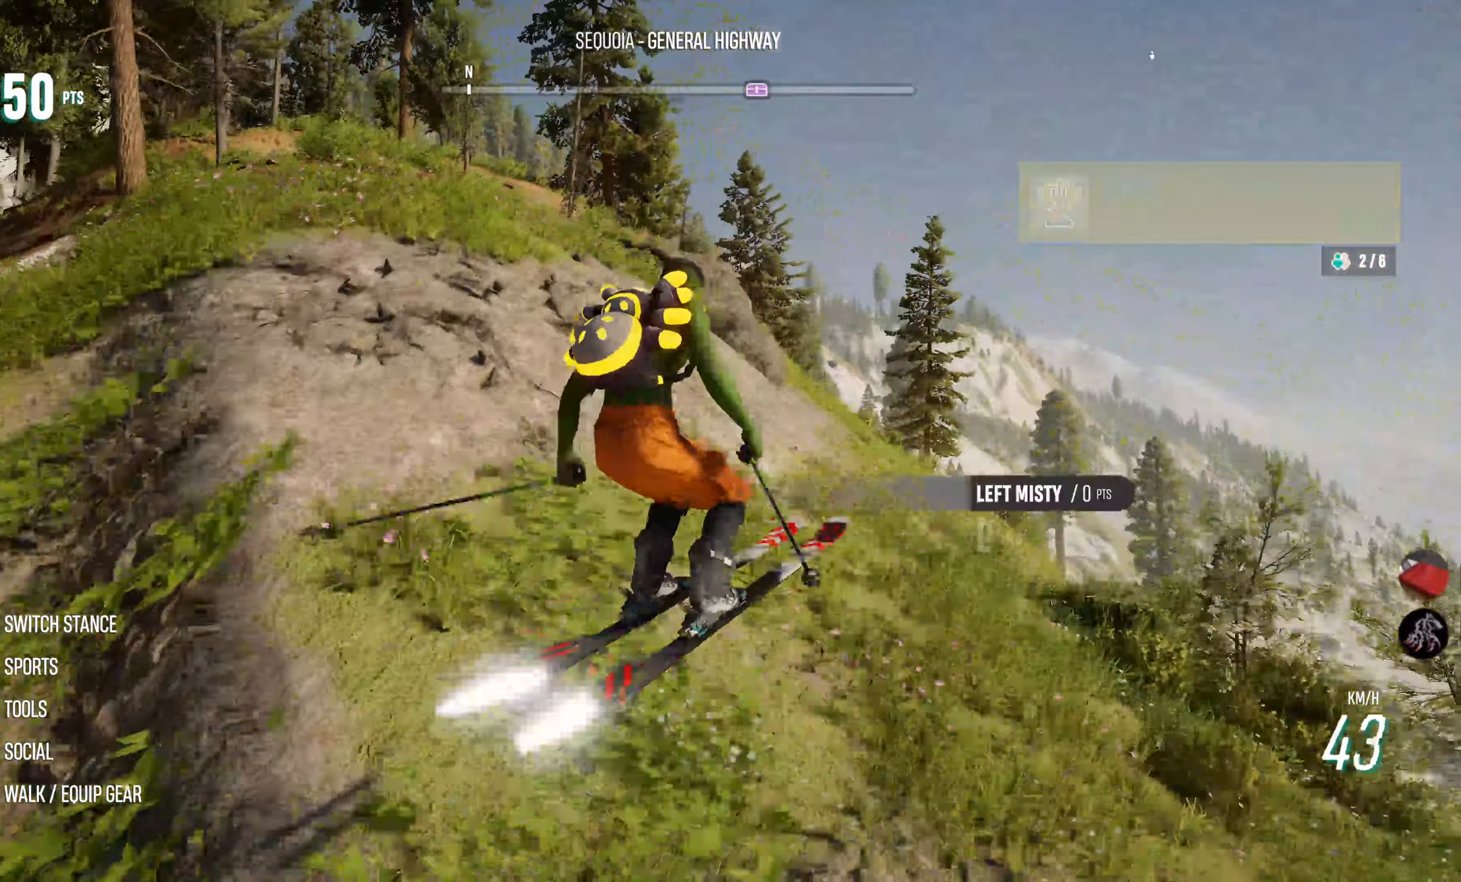
{"dt_ms": 500, "buttons": ["SQUARE", "L2"], "left_stick": "up", "right_stick": "center", "events": []}
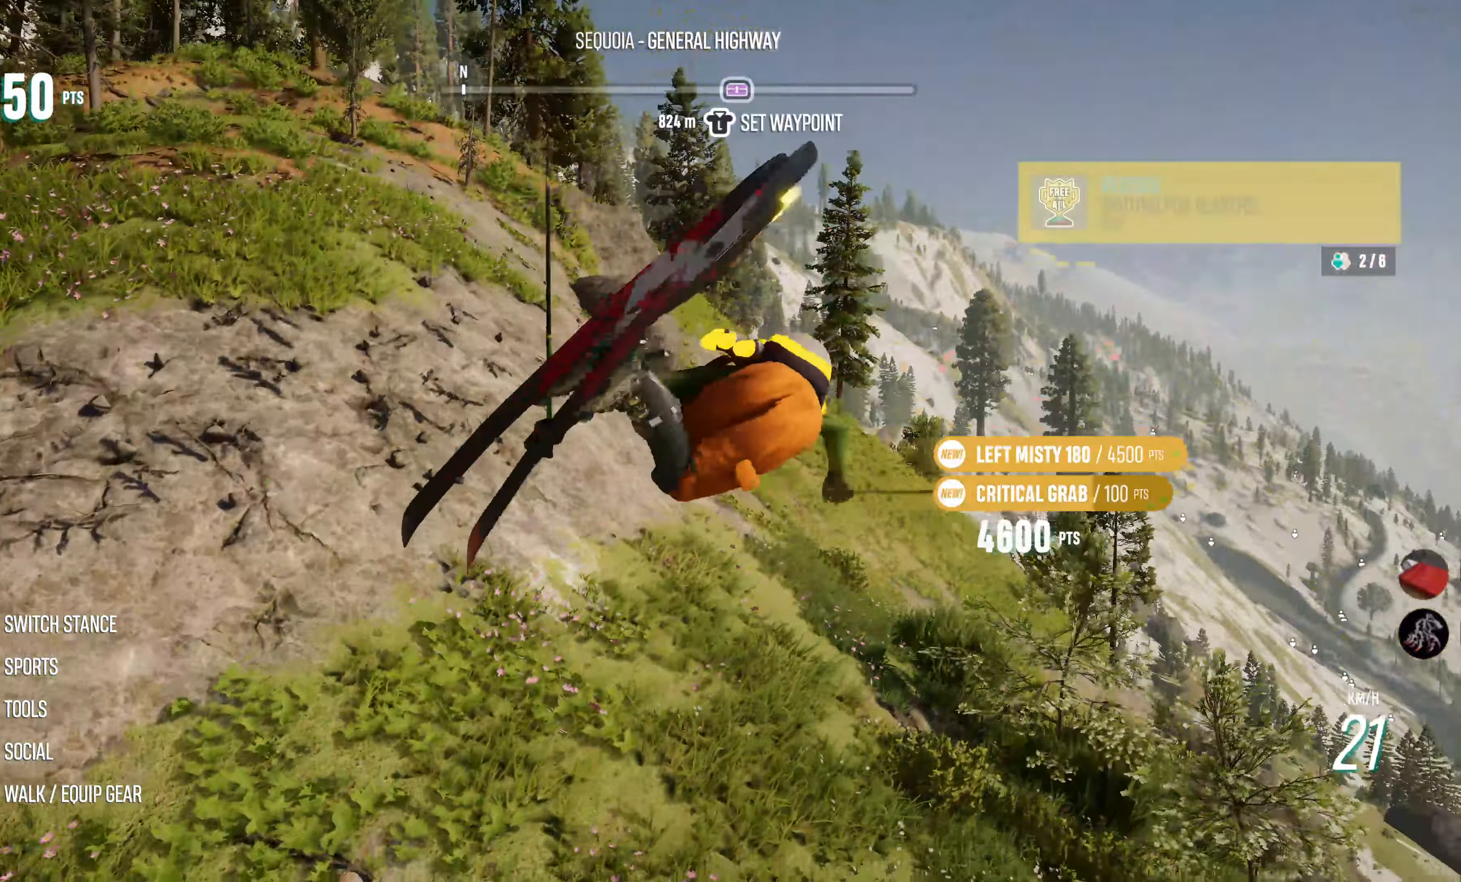
{"dt_ms": 500, "buttons": ["SQUARE", "L2"], "left_stick": "up", "right_stick": "center", "events": []}
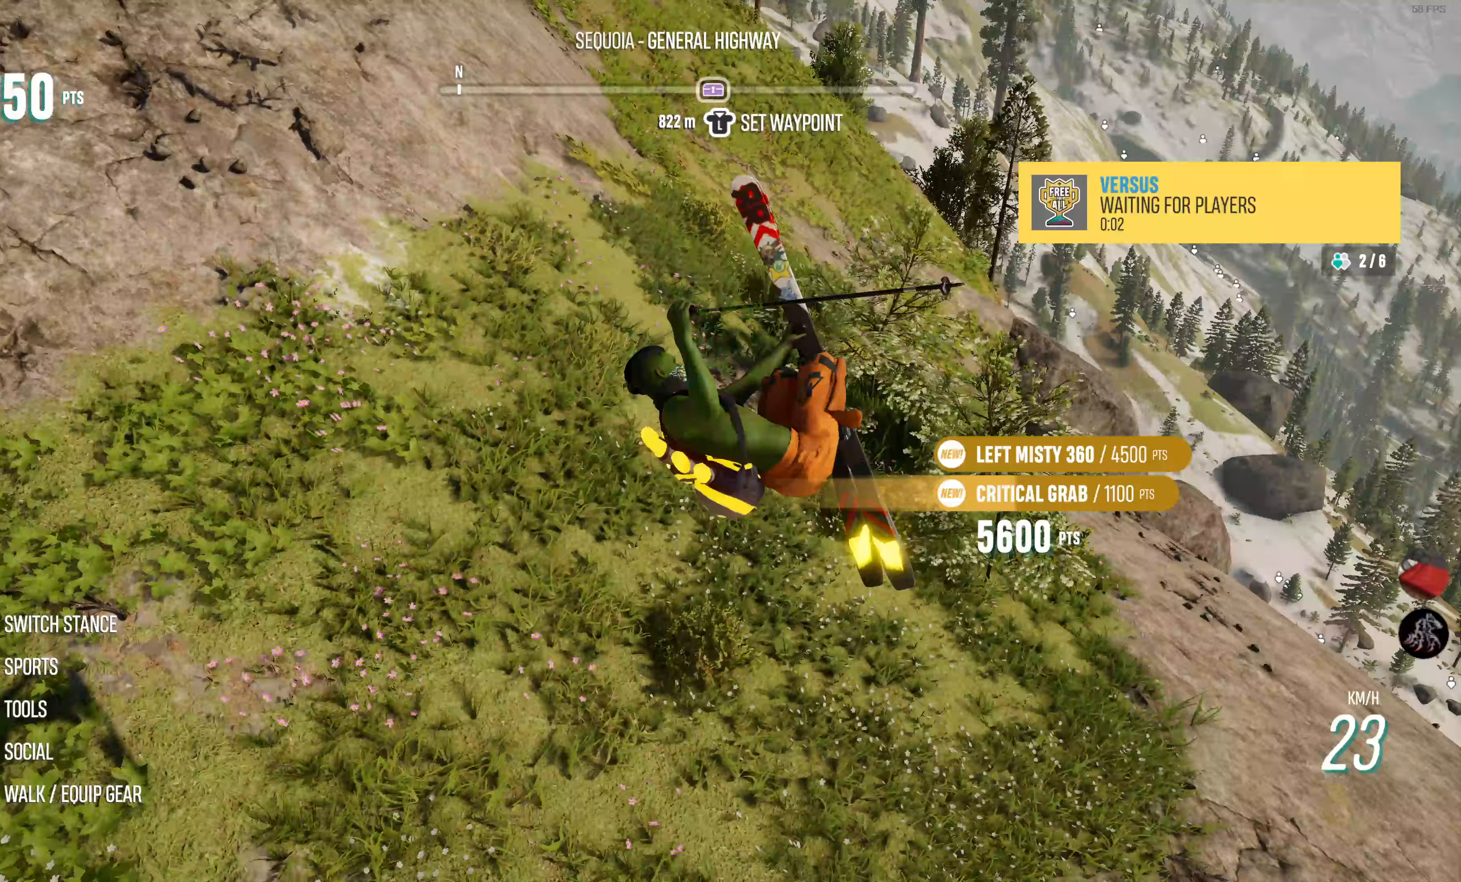
{"dt_ms": 500, "buttons": [], "left_stick": "center", "right_stick": "center", "events": [[433, "L2", "up"], [433, "SQUARE", "up"], [433, "left_stick", "center"]]}
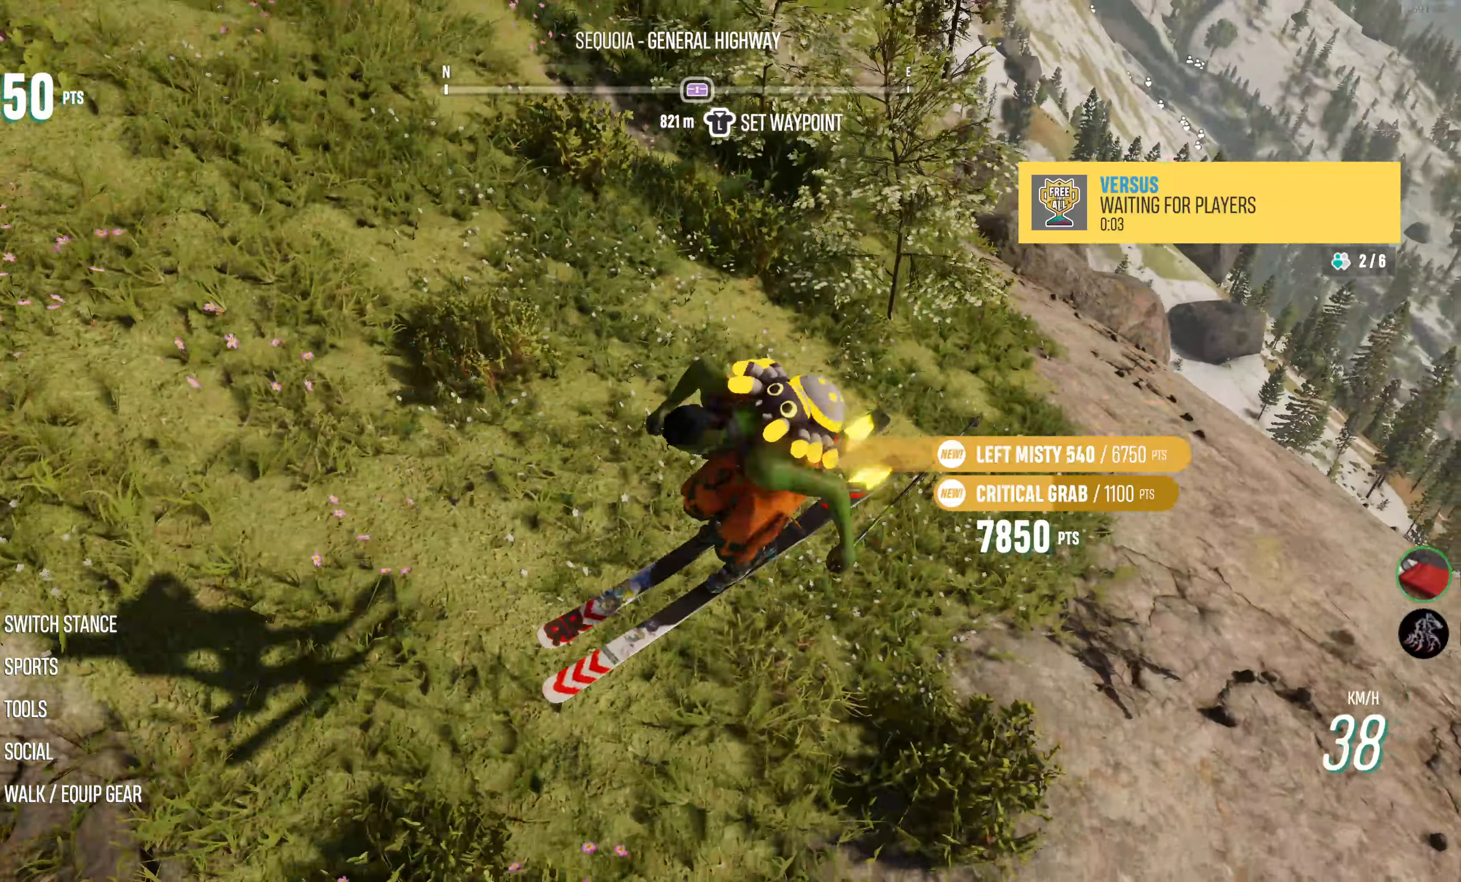
{"dt_ms": 500, "buttons": ["R2"], "left_stick": "center", "right_stick": "center", "events": [[300, "R2", "down"]]}
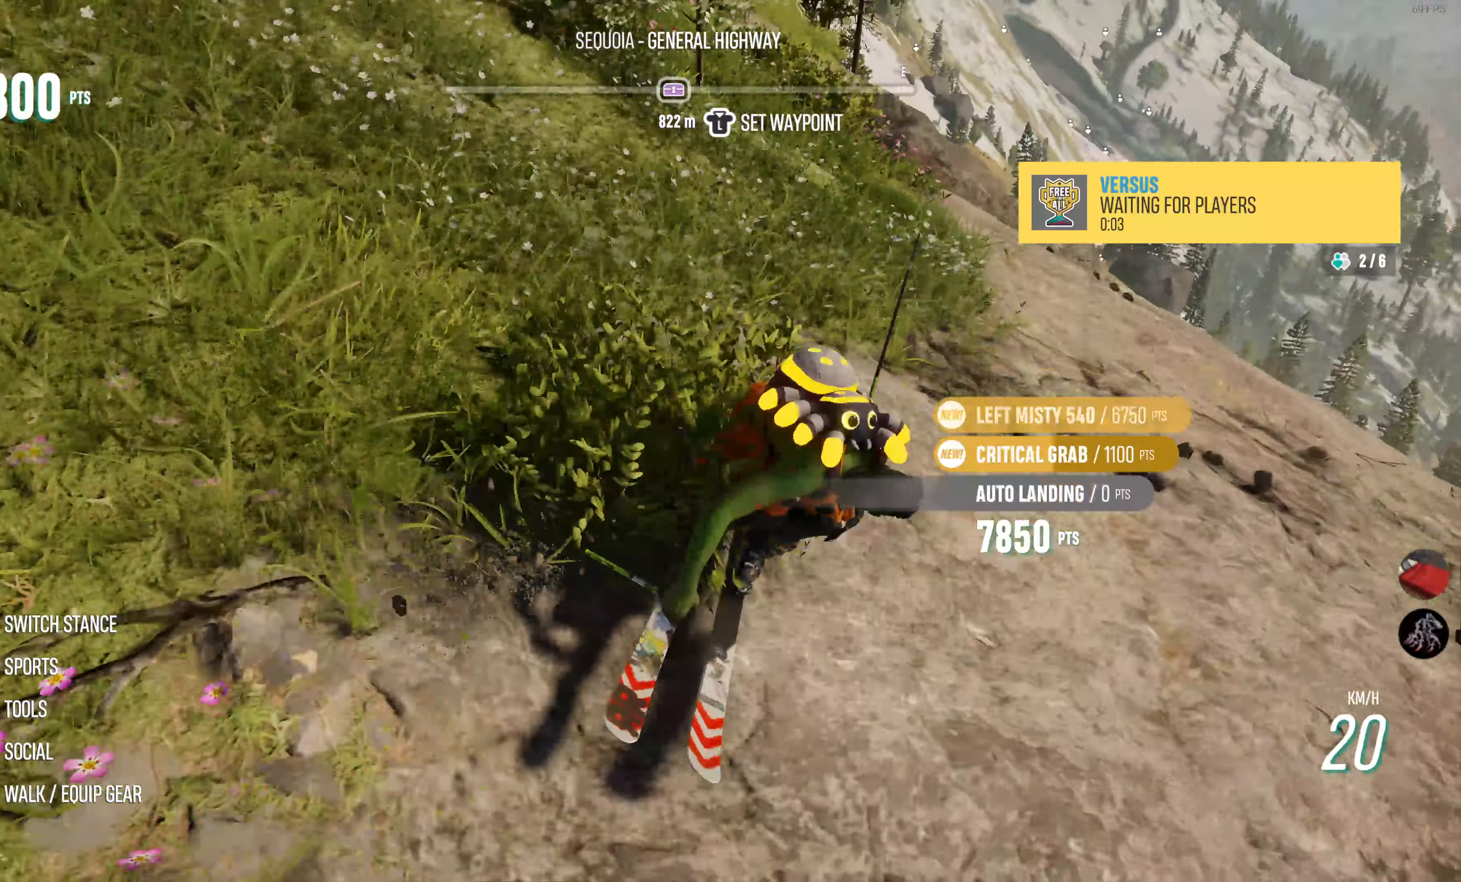
{"dt_ms": 500, "buttons": ["R2"], "left_stick": "left", "right_stick": "center", "events": [[500, "left_stick", "left"]]}
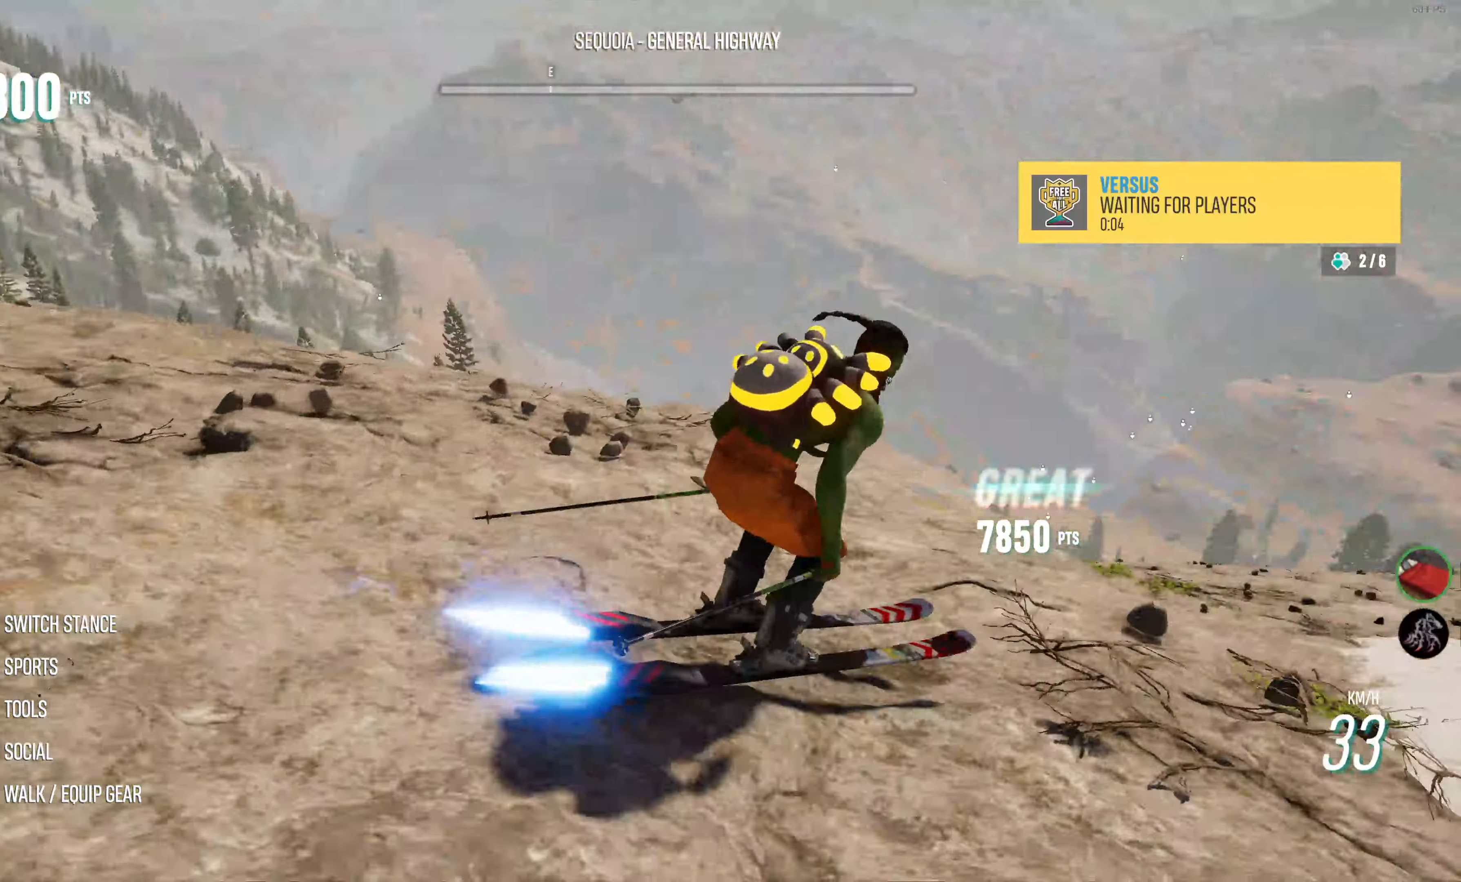
{"dt_ms": 500, "buttons": ["CROSS", "R2"], "left_stick": "left", "right_stick": "center", "events": [[400, "CROSS", "down"]]}
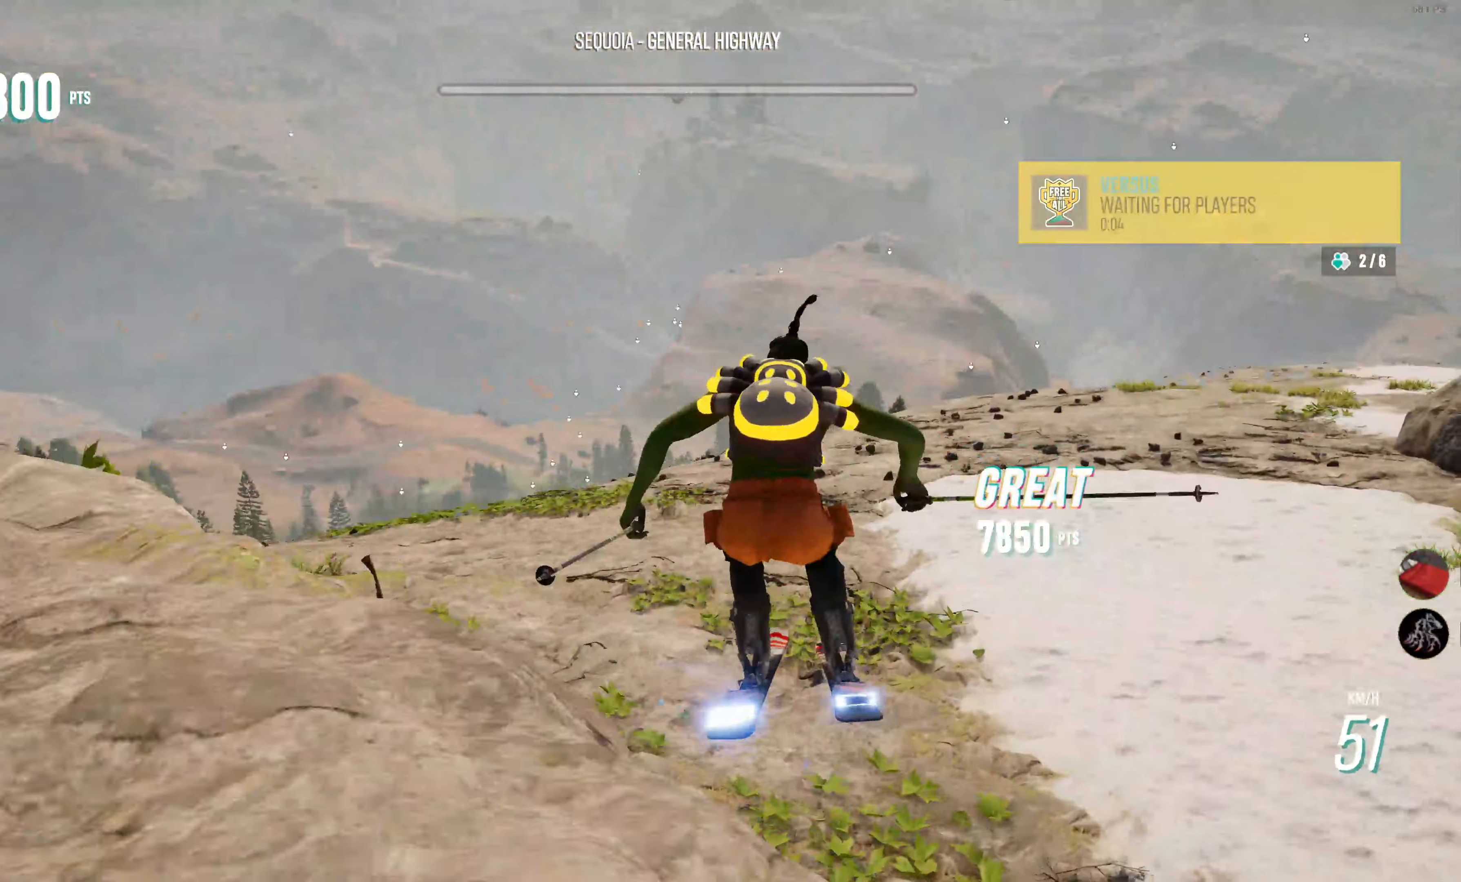
{"dt_ms": 500, "buttons": ["CROSS", "R2"], "left_stick": "center", "right_stick": "center", "events": [[117, "left_stick", "center"]]}
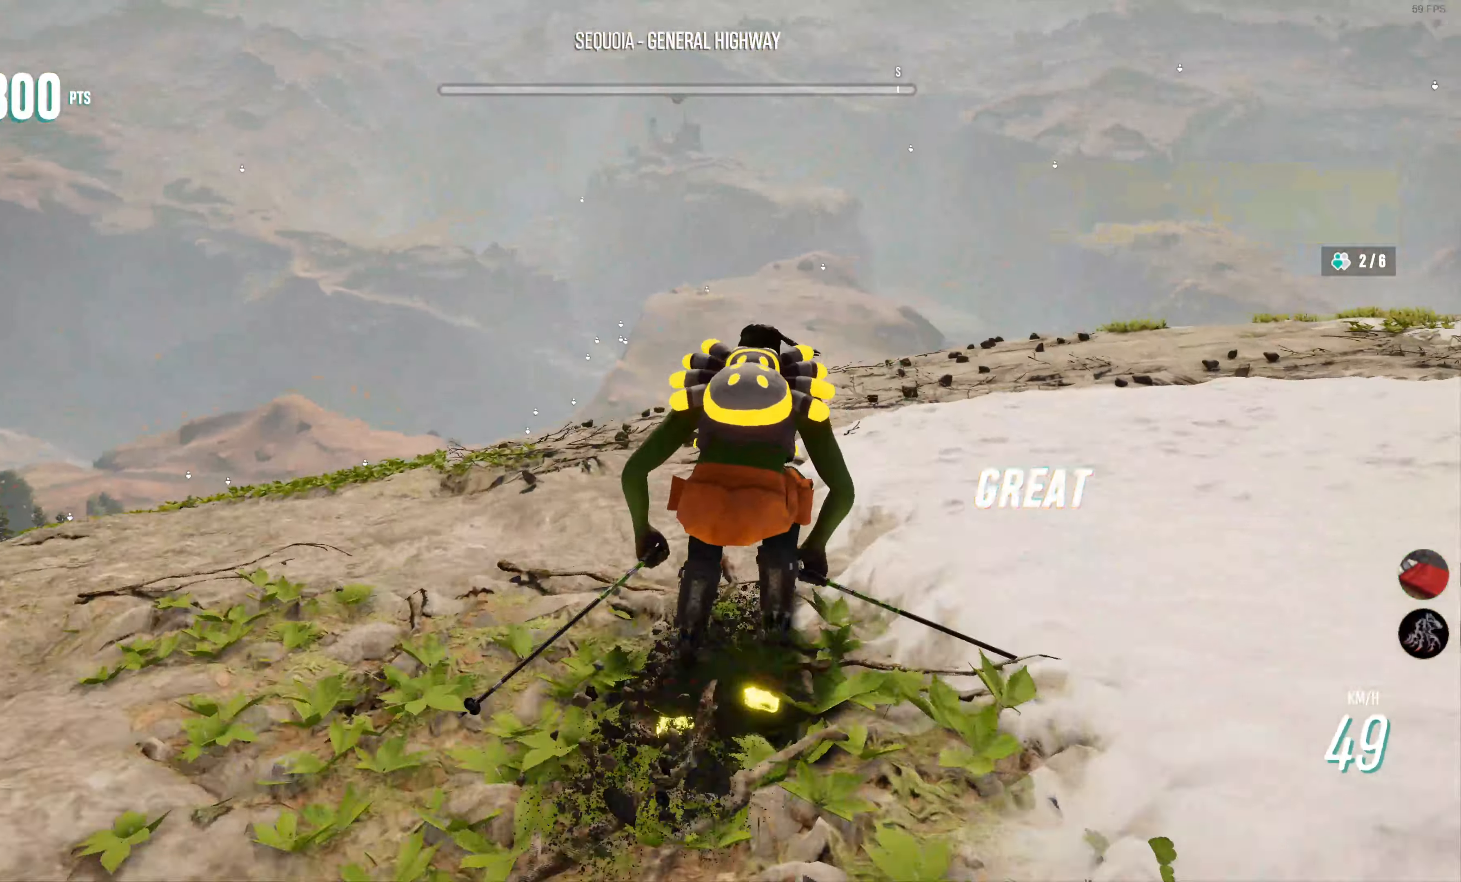
{"dt_ms": 500, "buttons": ["CROSS", "R2"], "left_stick": "up-left", "right_stick": "center", "events": [[17, "left_stick", "up-left"]]}
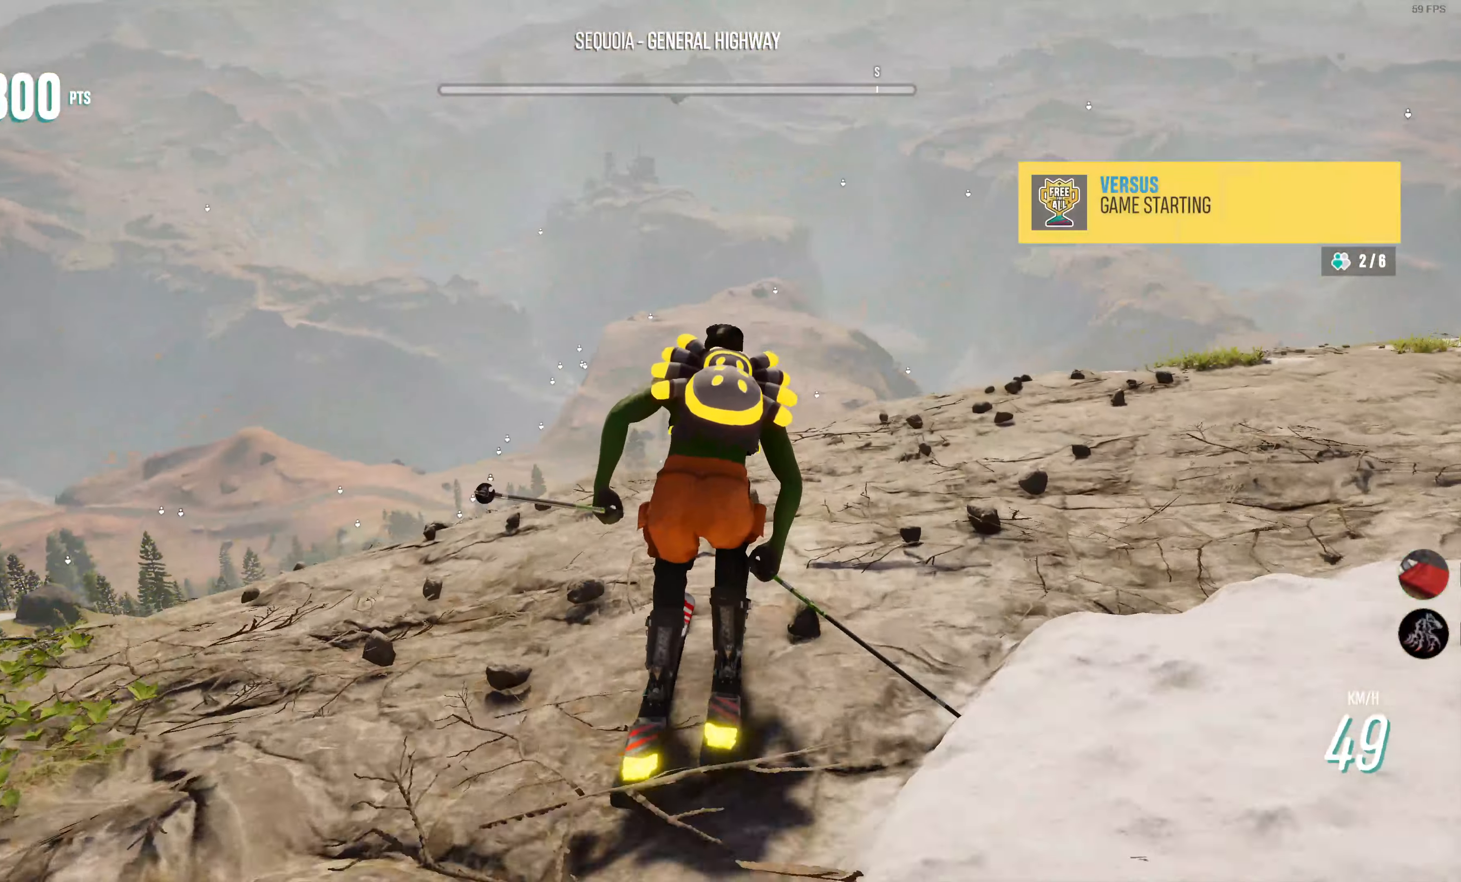
{"dt_ms": 500, "buttons": [], "left_stick": "up-left", "right_stick": "center", "events": [[367, "CROSS", "up"], [450, "CROSS", "down"], [467, "R2", "up"], [483, "CROSS", "up"]]}
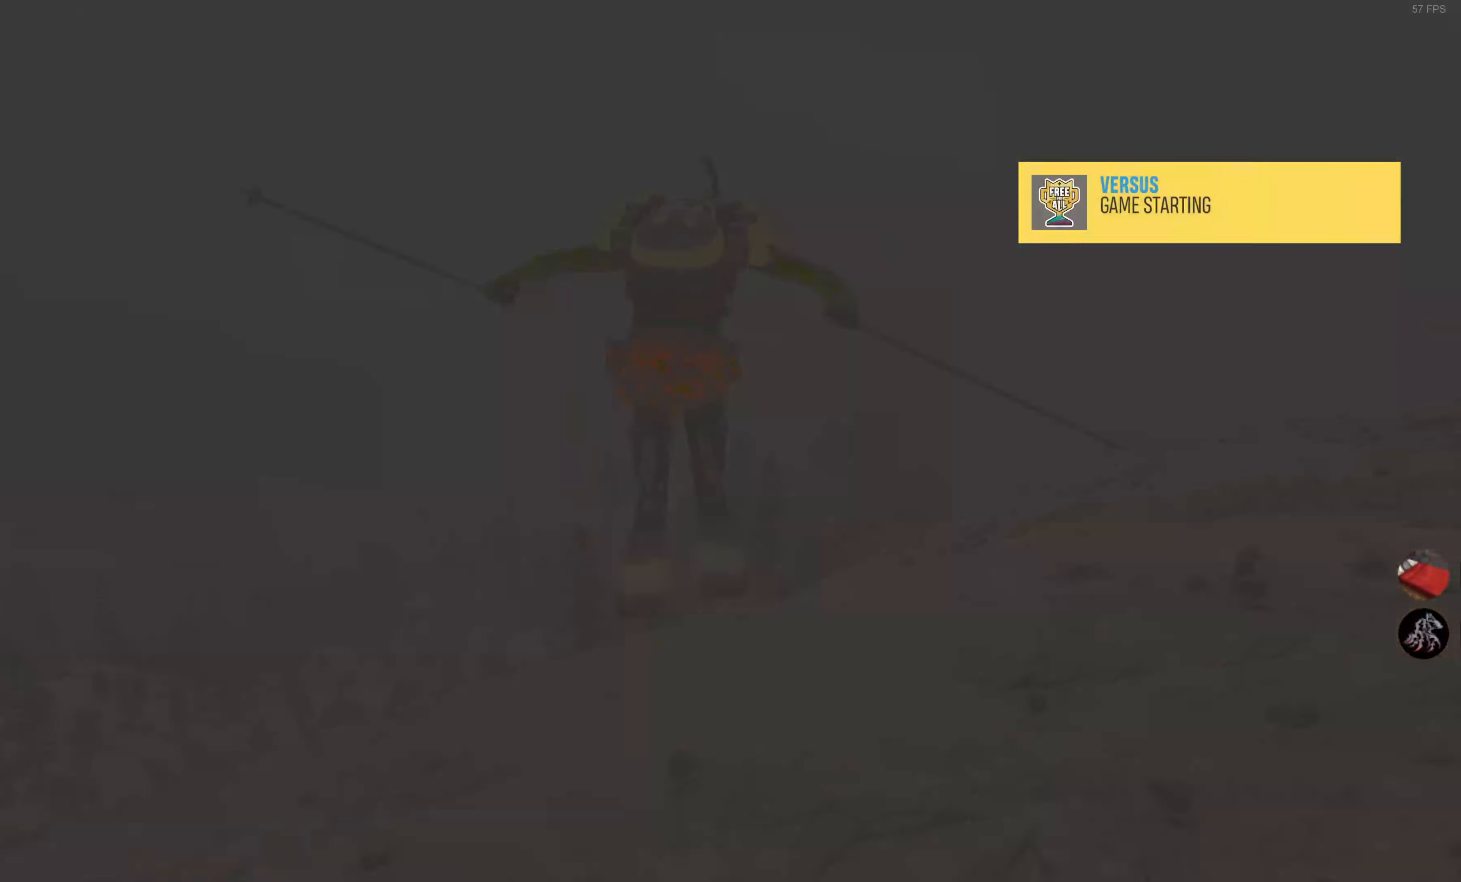
{"dt_ms": 500, "buttons": [], "left_stick": "center", "right_stick": "center", "events": [[117, "left_stick", "center"]]}